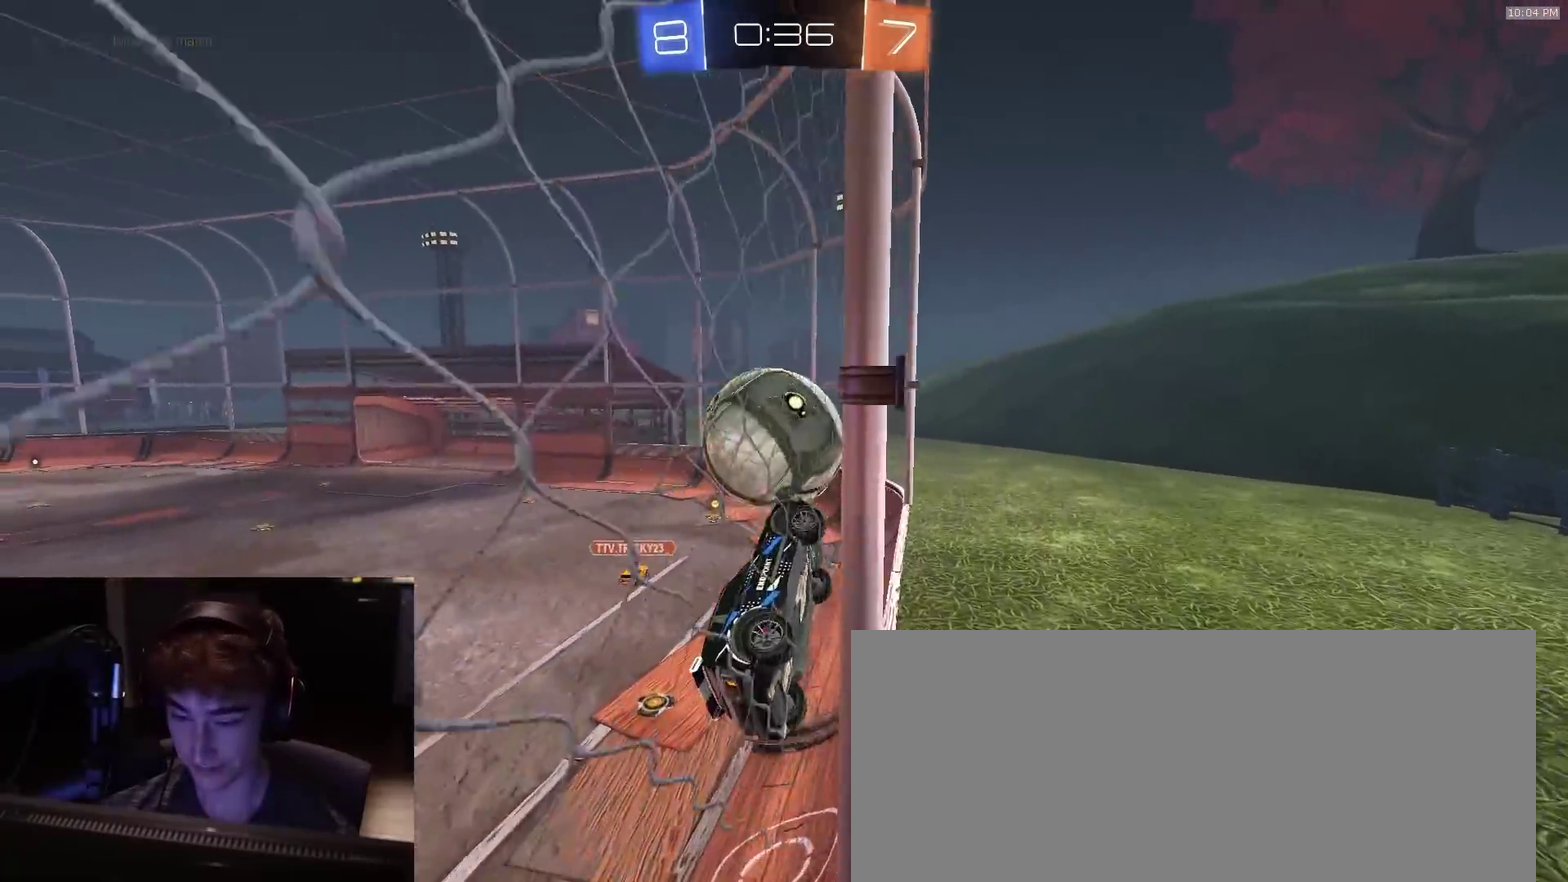
Gameplay with a controller (PlayStation layout); each line is a JSON object with the inputs held at the frame after it (dt_ms = milliseconds from this image to that frame). "events" lists button and stick changes between this image and that frame as [ms after this image, input, new state], when the widget could be followed in between. Not read: L1.
{"dt_ms": 800, "buttons": ["R2"], "left_stick": "down-right", "right_stick": "center", "events": [[467, "left_stick", "right"], [617, "left_stick", "center"], [733, "left_stick", "down-right"]]}
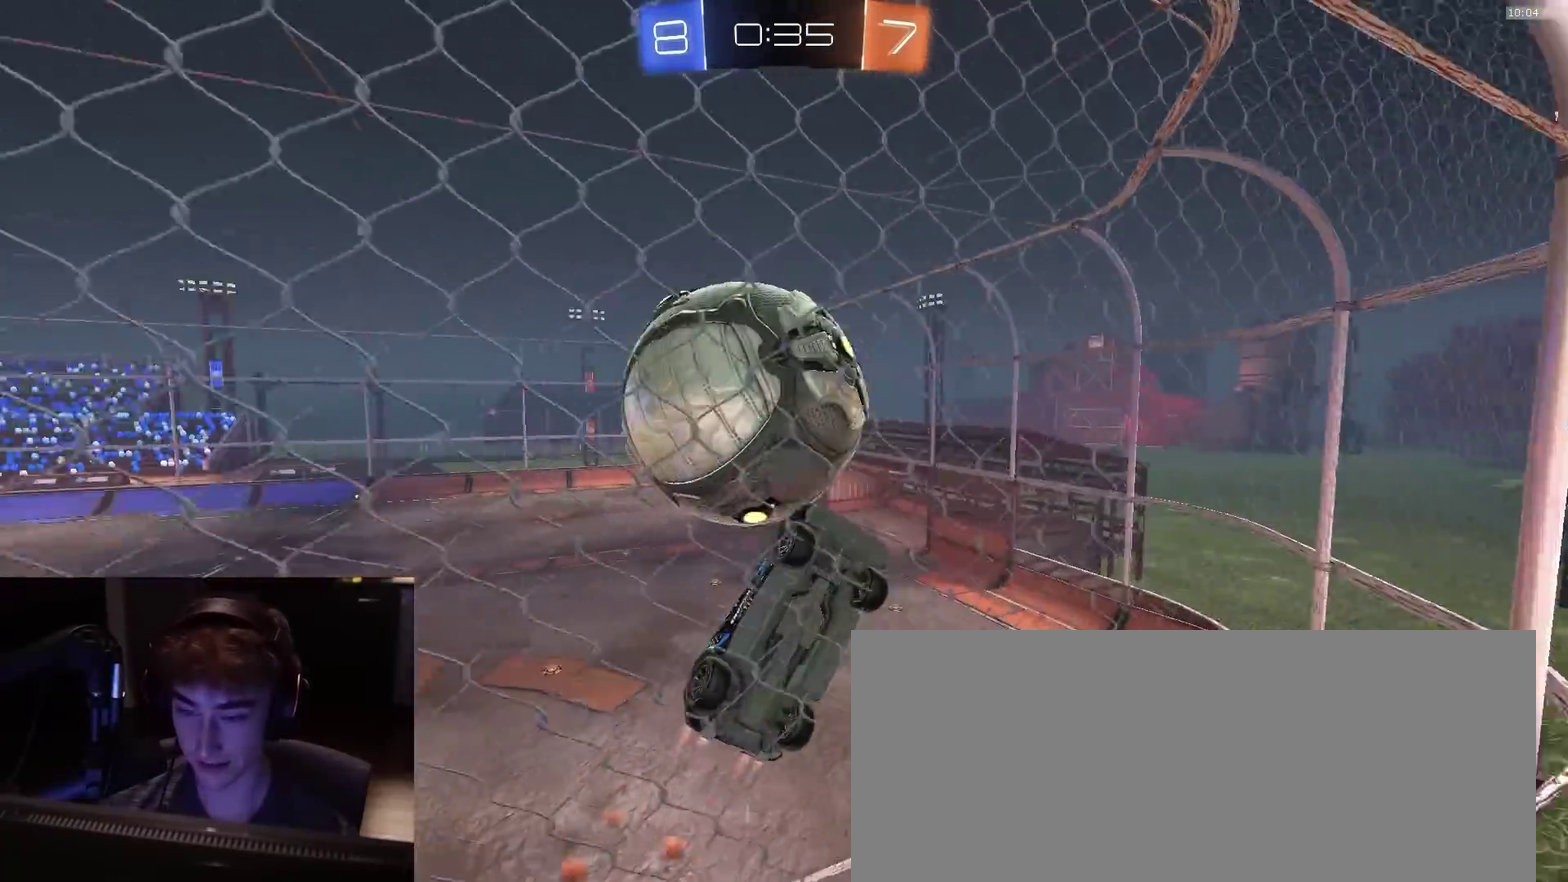
{"dt_ms": 300, "buttons": ["L2", "R2"], "left_stick": "center", "right_stick": "center", "events": [[133, "left_stick", "left"], [183, "L2", "down"], [183, "R2", "up"], [250, "left_stick", "center"], [283, "R2", "down"]]}
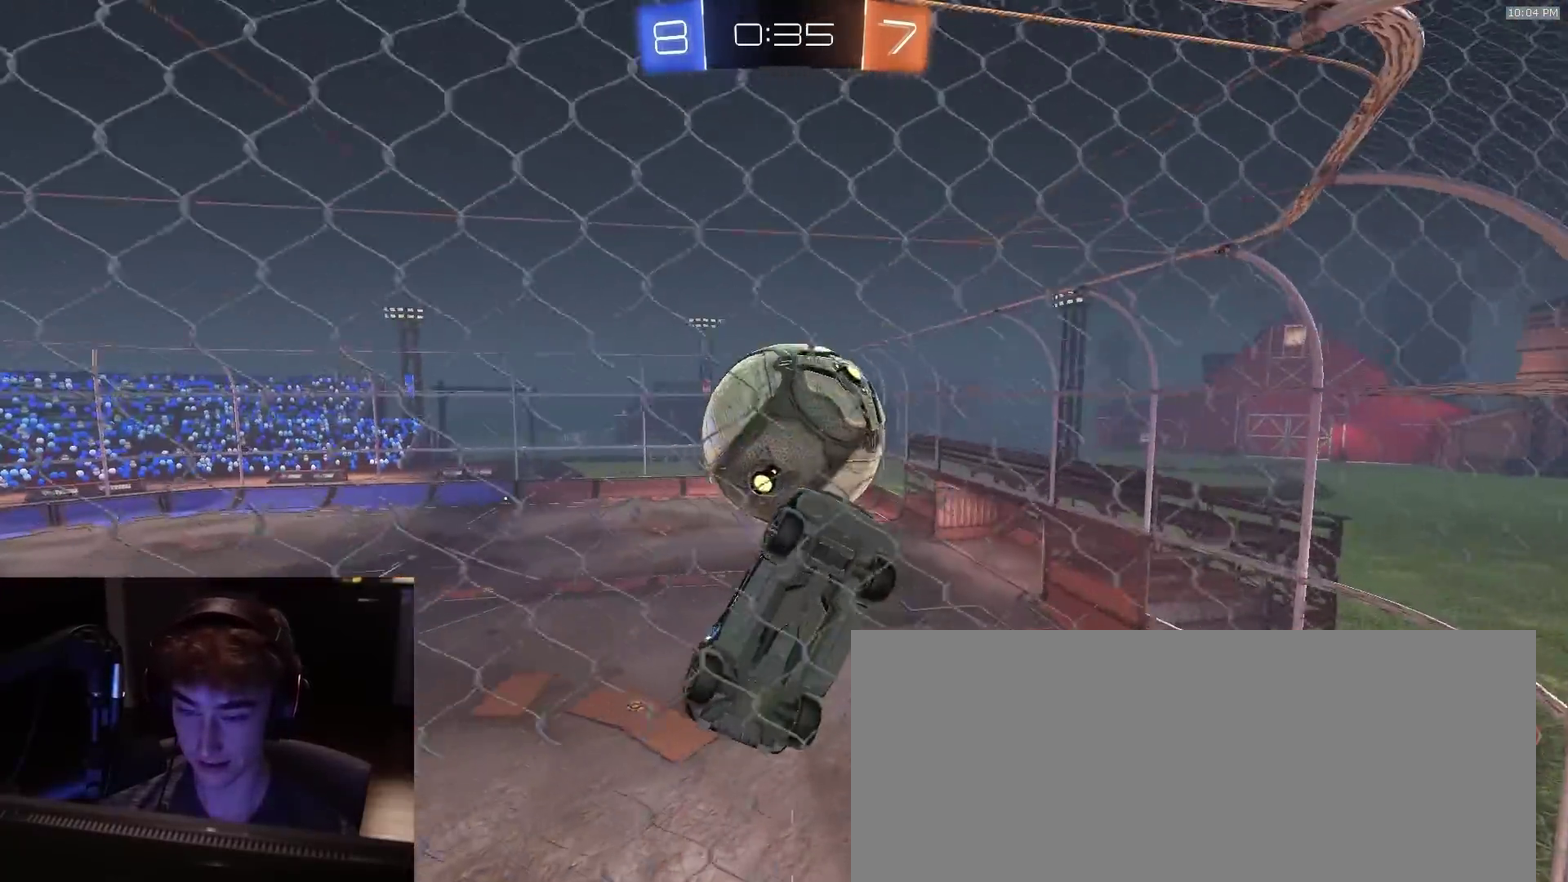
{"dt_ms": 600, "buttons": ["R2"], "left_stick": "right", "right_stick": "center", "events": [[17, "L2", "up"], [33, "left_stick", "left"], [133, "left_stick", "center"], [217, "left_stick", "right"], [350, "left_stick", "center"], [533, "left_stick", "right"]]}
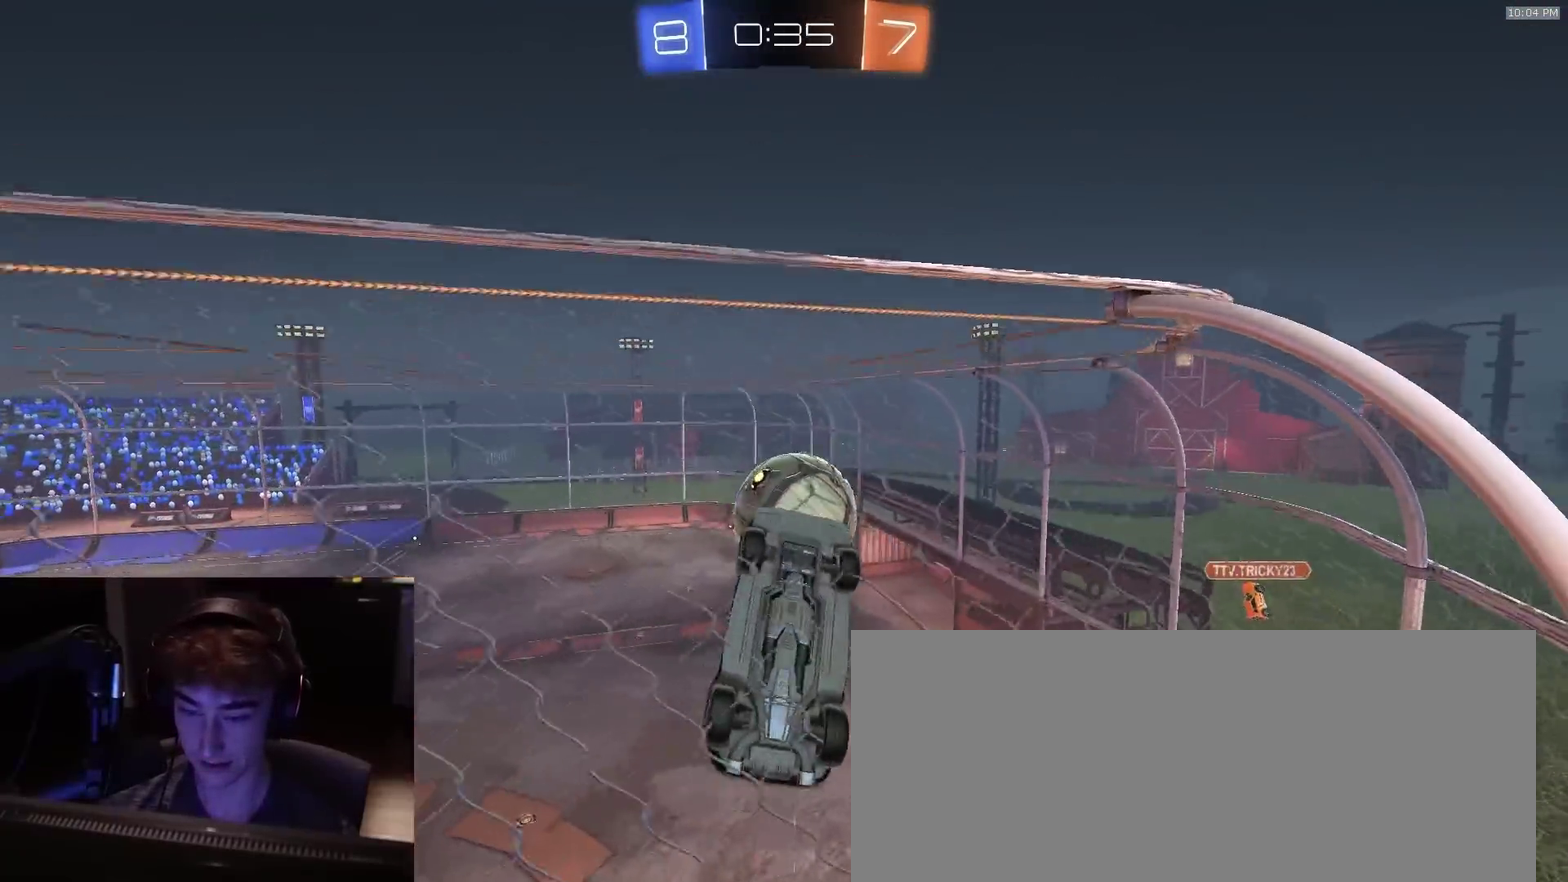
{"dt_ms": 400, "buttons": ["L2"], "left_stick": "center", "right_stick": "center", "events": [[50, "left_stick", "center"], [183, "left_stick", "left"], [367, "L2", "down"], [367, "R2", "up"], [383, "left_stick", "center"]]}
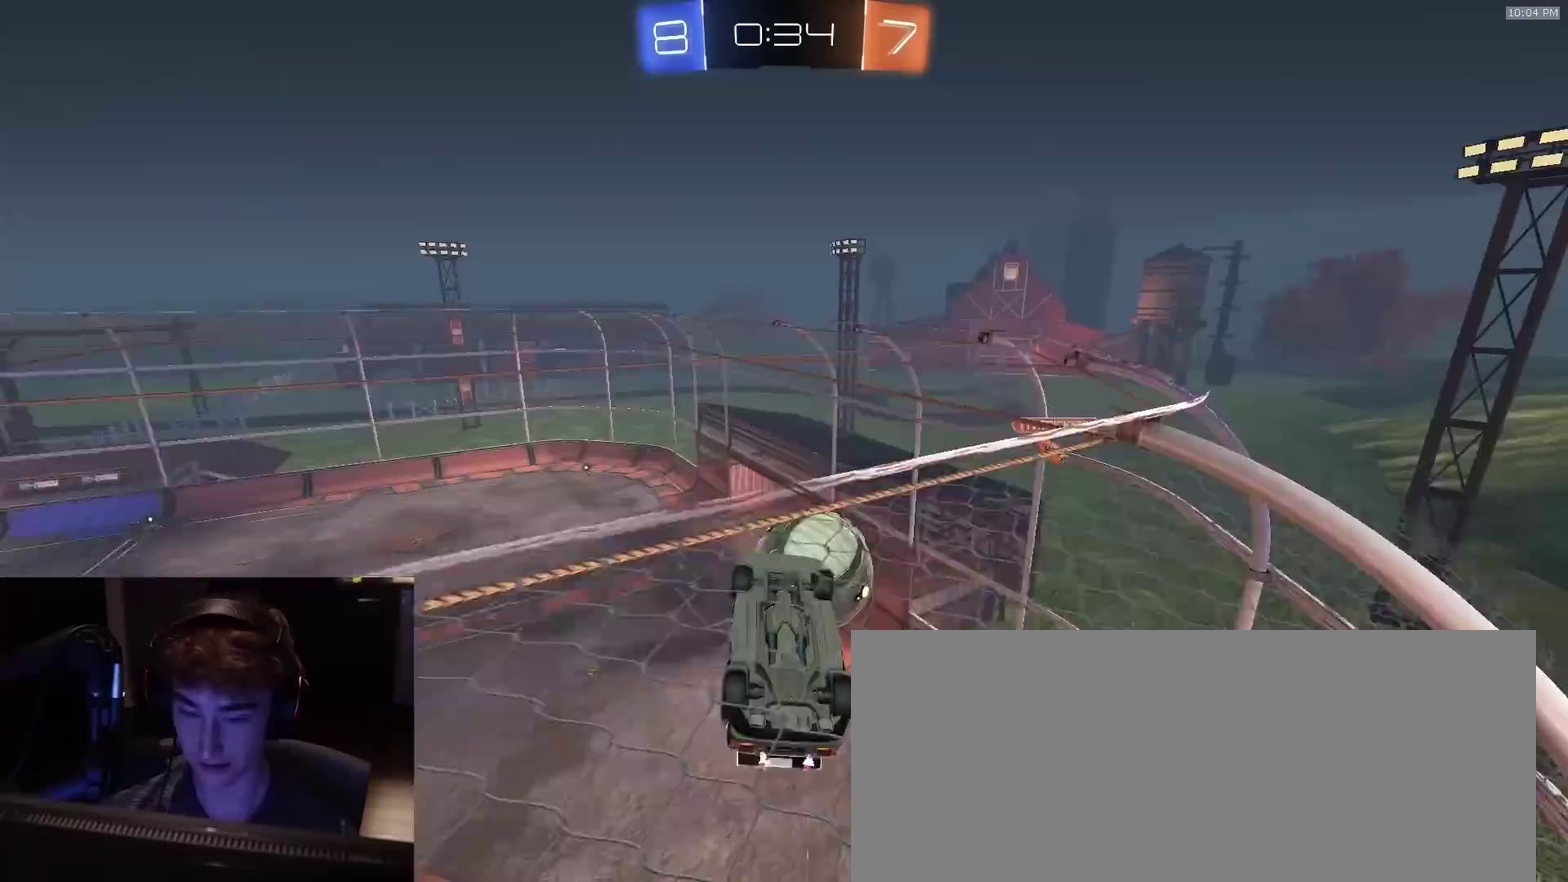
{"dt_ms": 400, "buttons": ["CROSS", "R2"], "left_stick": "center", "right_stick": "center", "events": [[50, "left_stick", "left"], [100, "R2", "down"], [117, "L2", "up"], [233, "left_stick", "center"], [317, "CROSS", "down"]]}
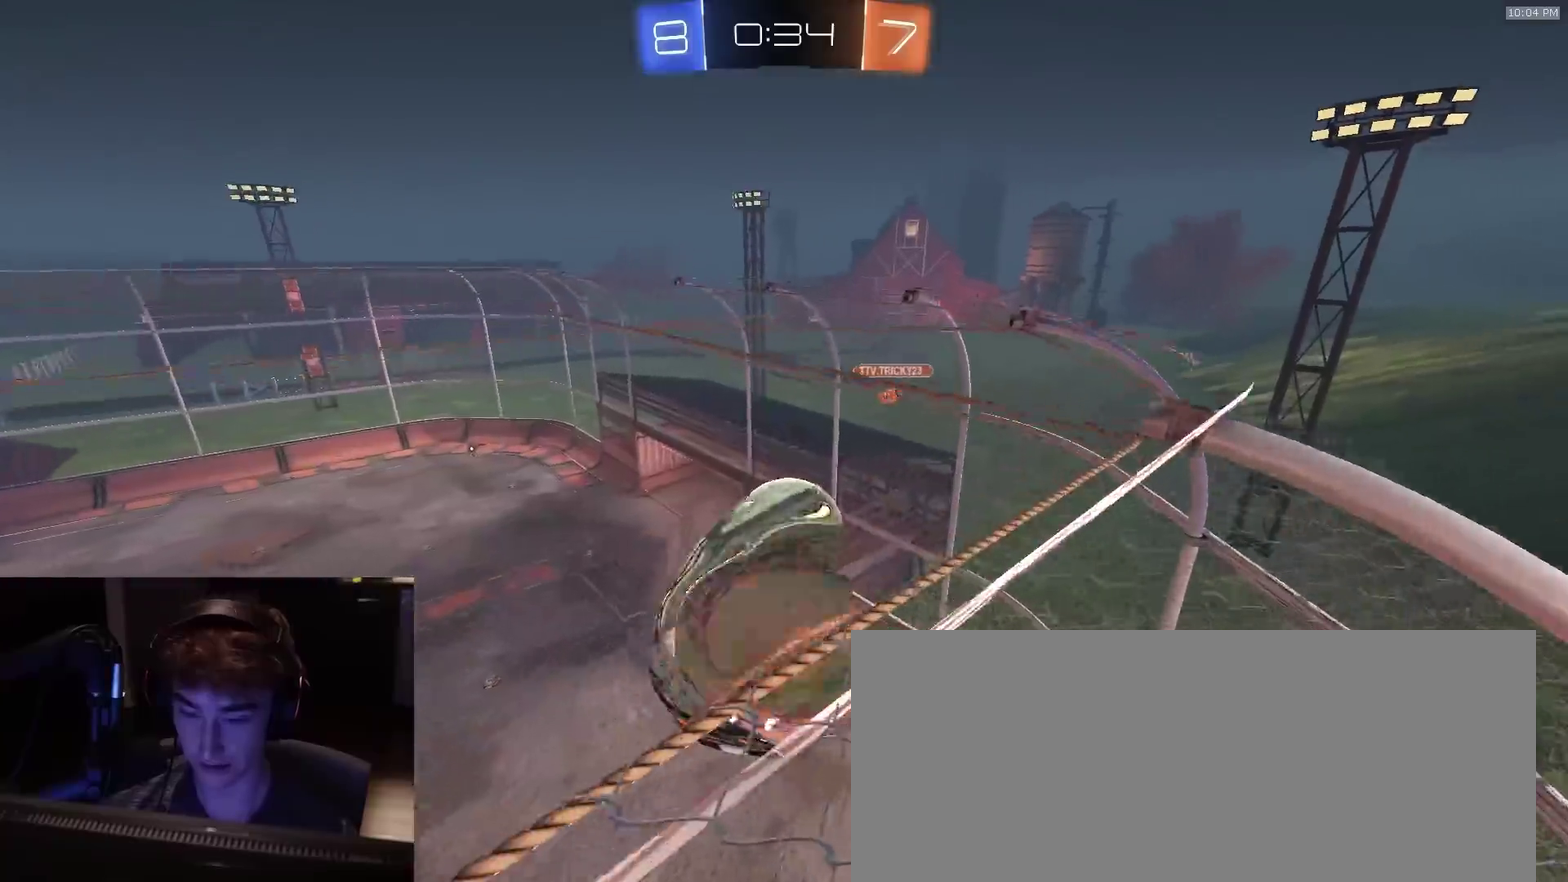
{"dt_ms": 600, "buttons": ["R2"], "left_stick": "center", "right_stick": "center", "events": [[50, "CROSS", "up"], [67, "left_stick", "up-right"], [117, "left_stick", "up"], [267, "left_stick", "up-right"], [317, "left_stick", "center"], [500, "left_stick", "down-left"], [583, "left_stick", "center"]]}
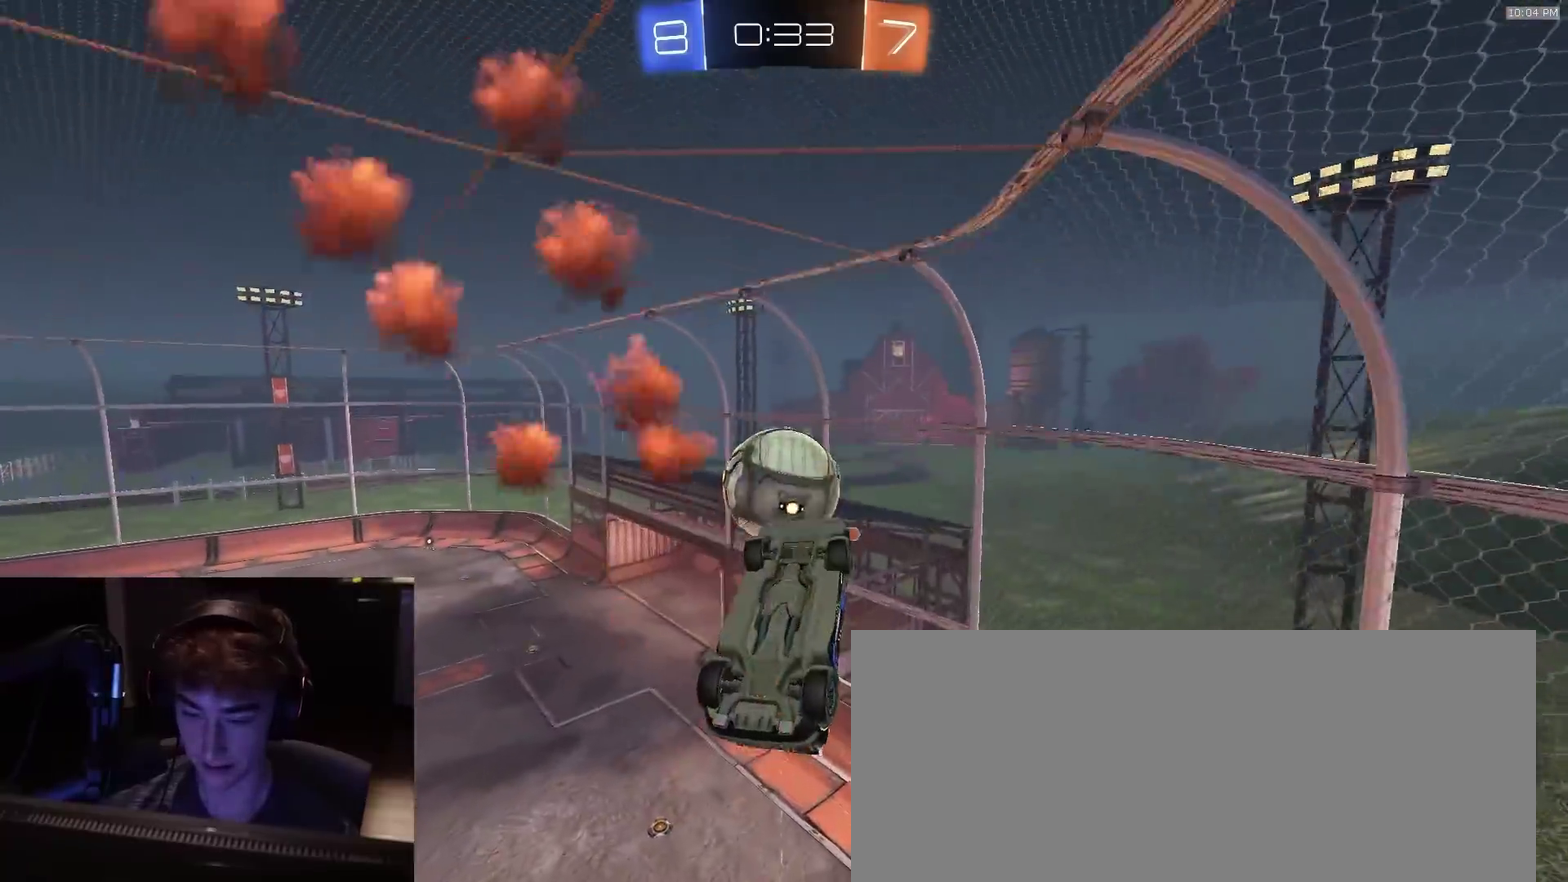
{"dt_ms": 300, "buttons": ["R2"], "left_stick": "center", "right_stick": "center", "events": [[117, "left_stick", "right"], [200, "left_stick", "center"]]}
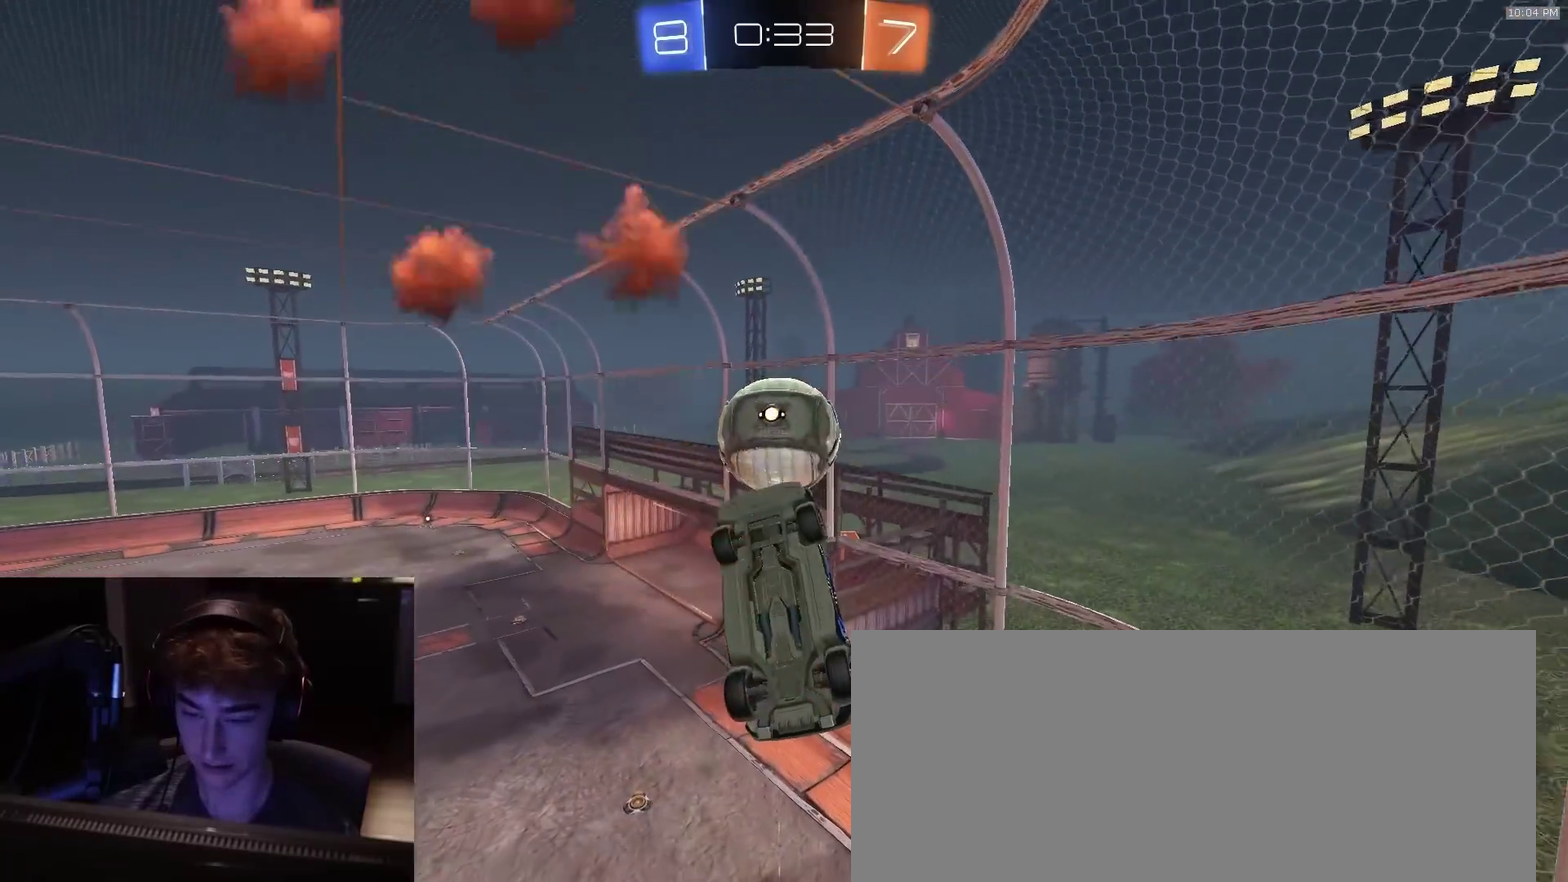
{"dt_ms": 800, "buttons": ["R2"], "left_stick": "center", "right_stick": "center", "events": [[67, "left_stick", "down-left"], [83, "SQUARE", "down"], [233, "left_stick", "right"], [383, "left_stick", "up-right"], [500, "SQUARE", "up"], [533, "left_stick", "center"], [583, "left_stick", "up-left"], [683, "left_stick", "left"], [767, "left_stick", "center"]]}
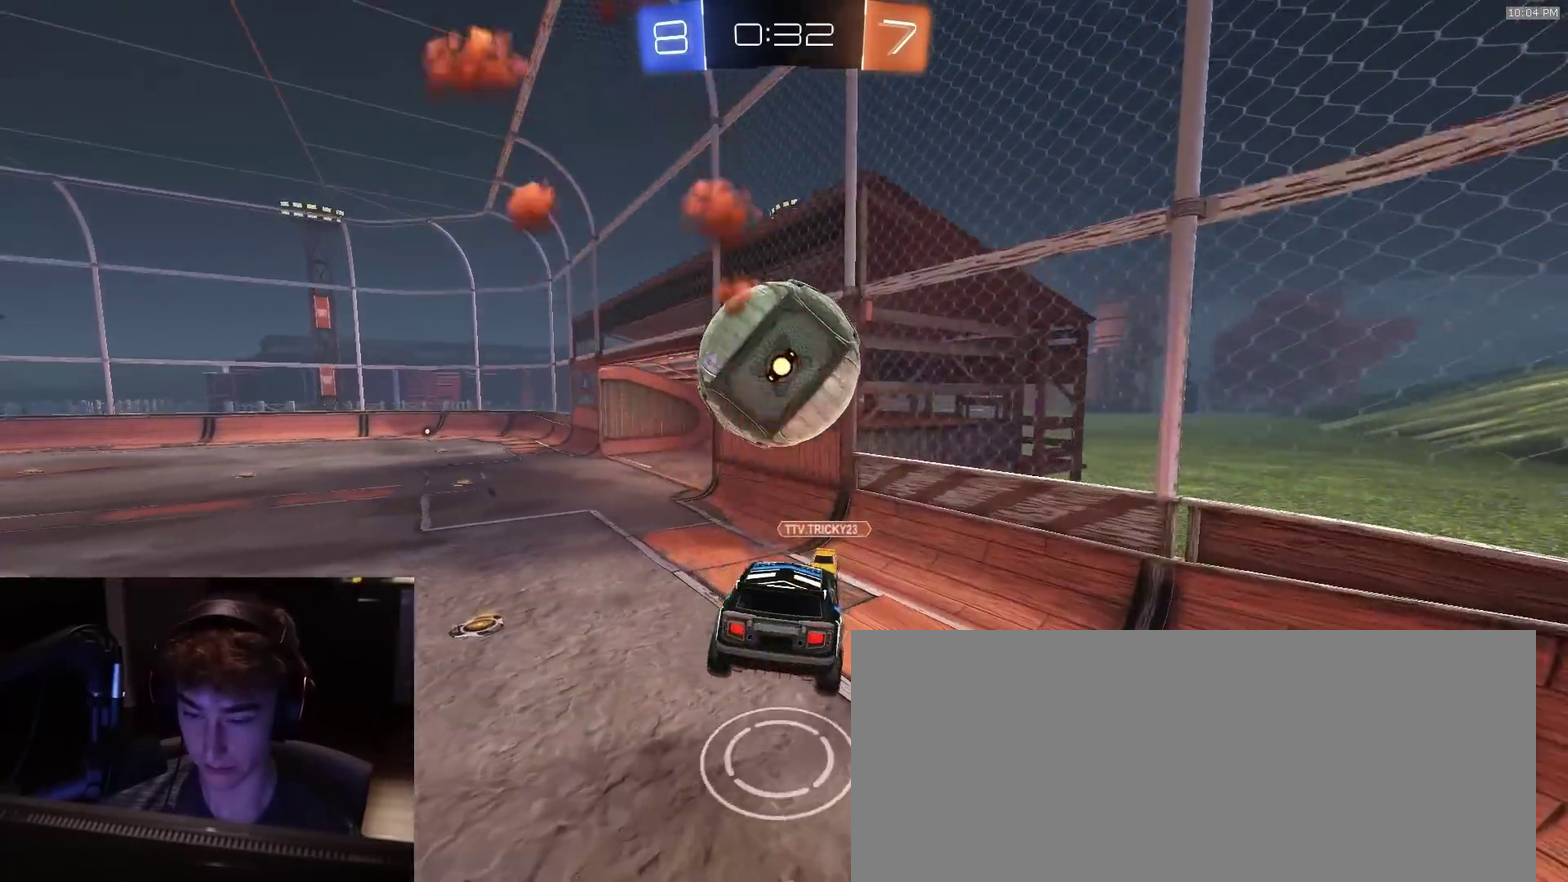
{"dt_ms": 400, "buttons": ["R2"], "left_stick": "left", "right_stick": "center", "events": [[67, "left_stick", "left"]]}
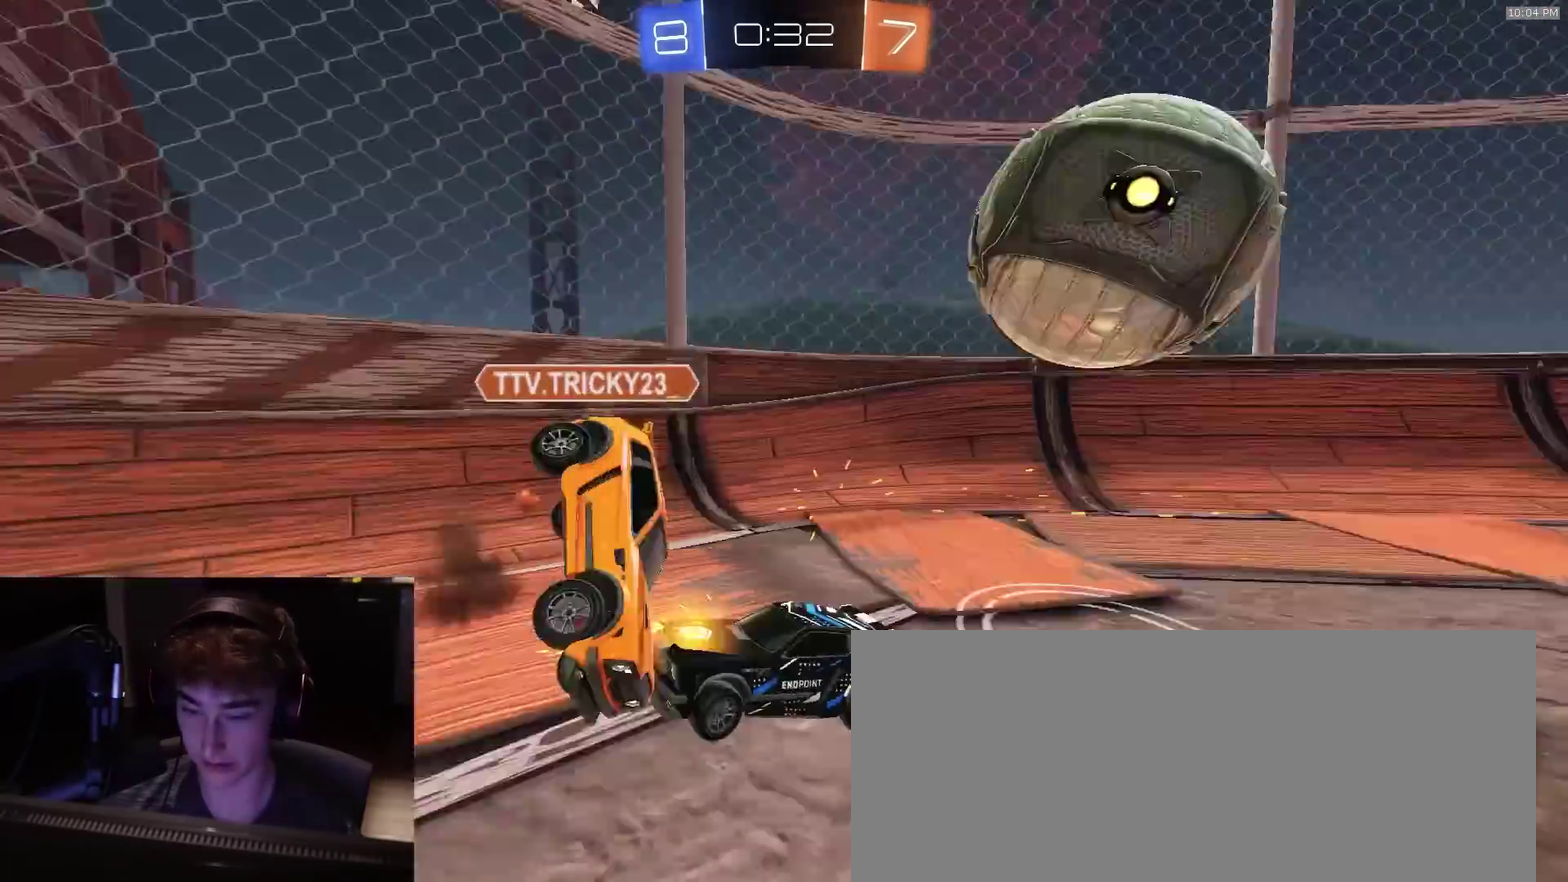
{"dt_ms": 500, "buttons": ["R2"], "left_stick": "left", "right_stick": "center", "events": []}
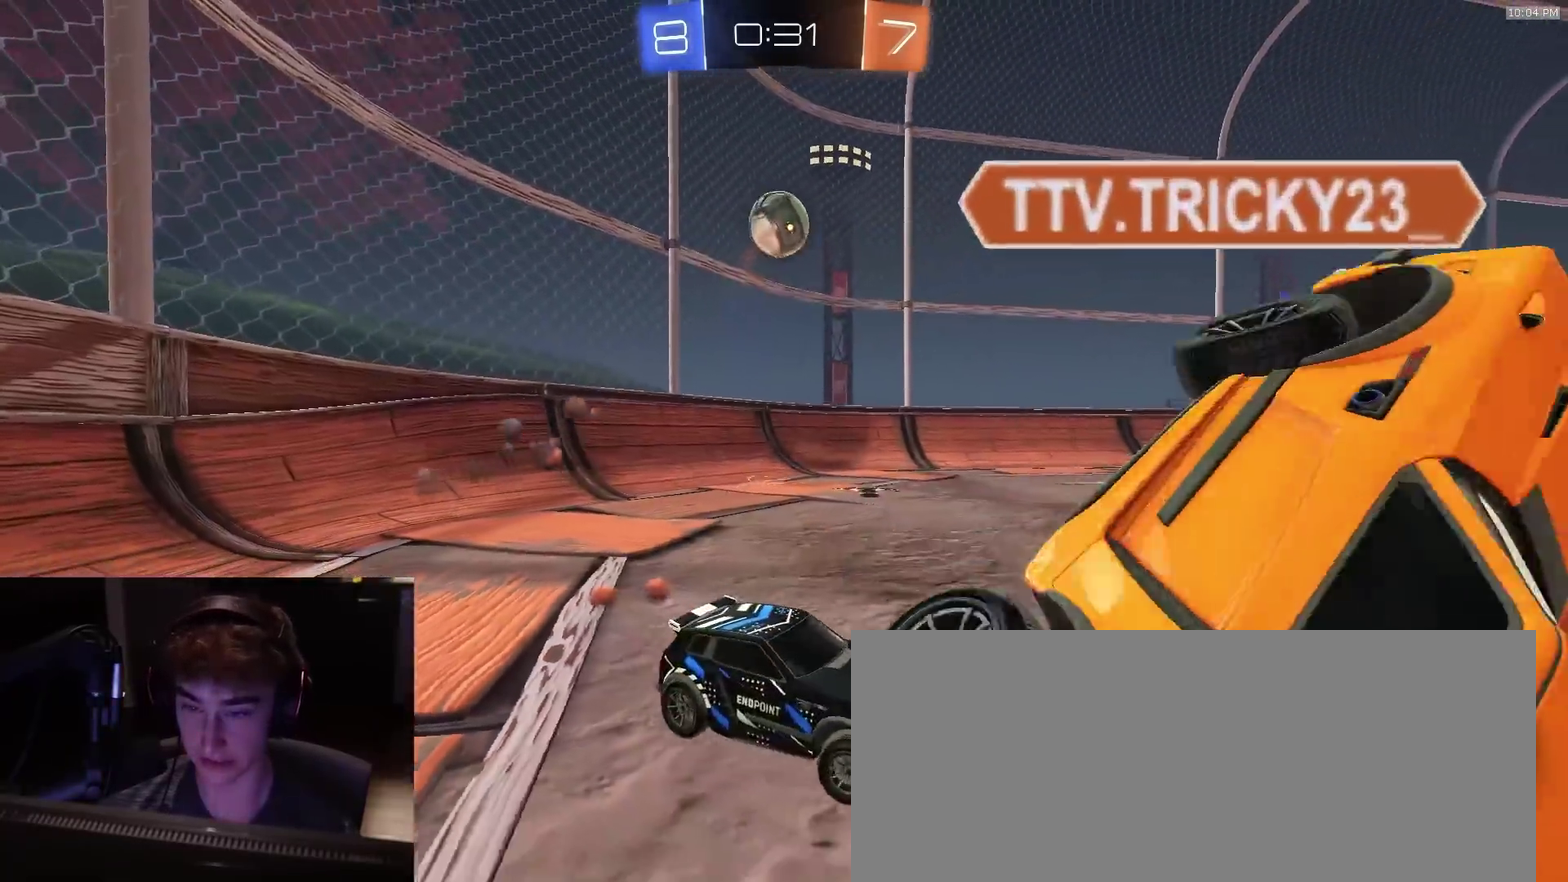
{"dt_ms": 500, "buttons": ["TRIANGLE", "R2"], "left_stick": "center", "right_stick": "center", "events": [[233, "left_stick", "center"], [400, "TRIANGLE", "down"]]}
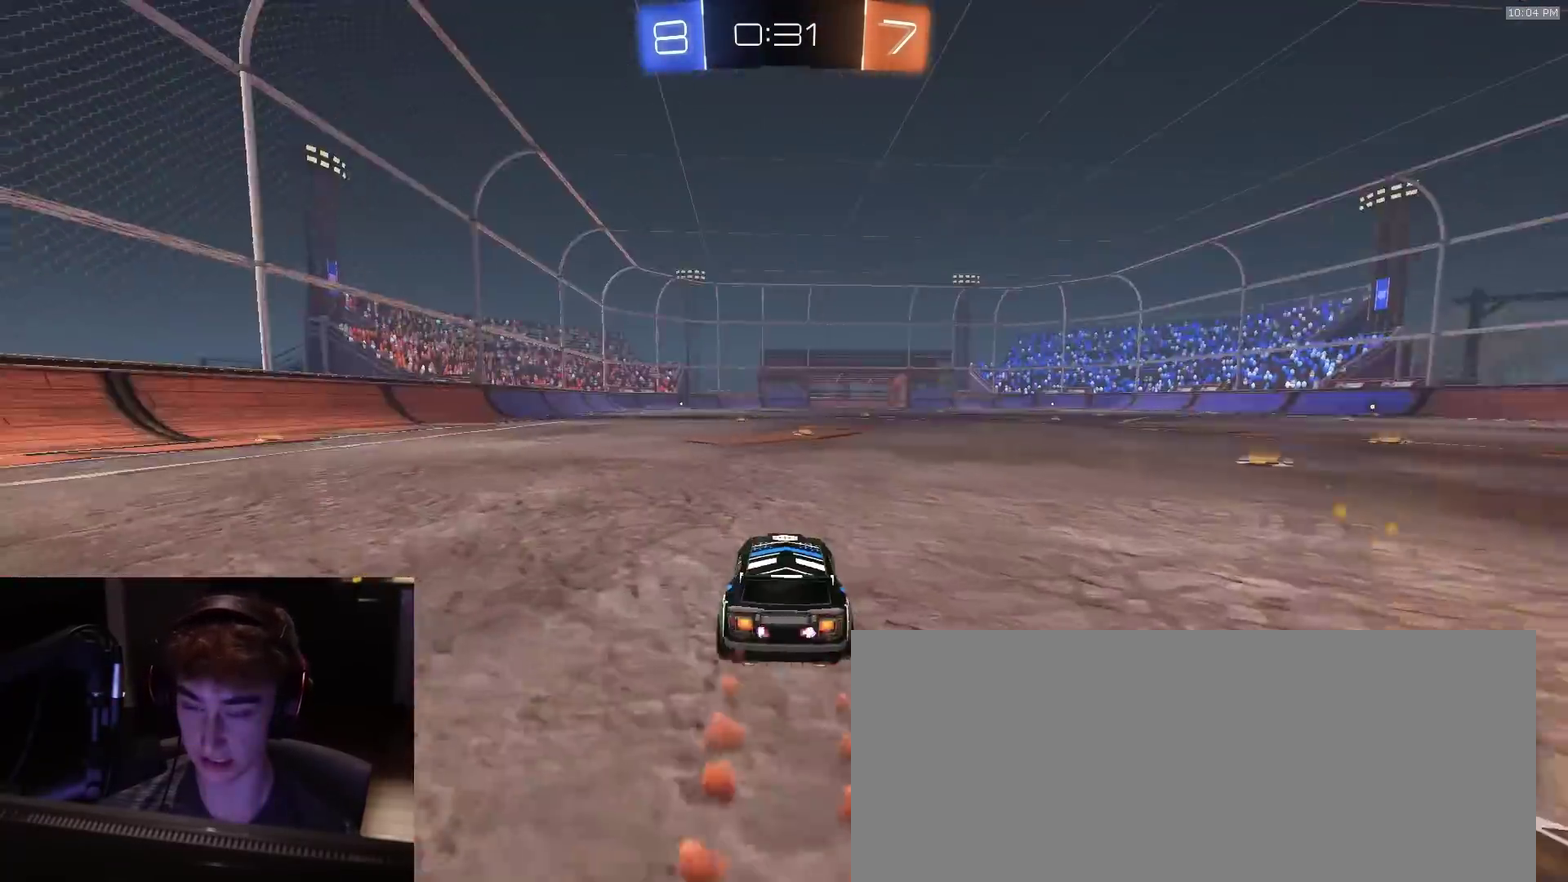
{"dt_ms": 300, "buttons": ["R2"], "left_stick": "center", "right_stick": "center", "events": [[17, "TRIANGLE", "up"], [117, "TRIANGLE", "down"], [217, "TRIANGLE", "up"]]}
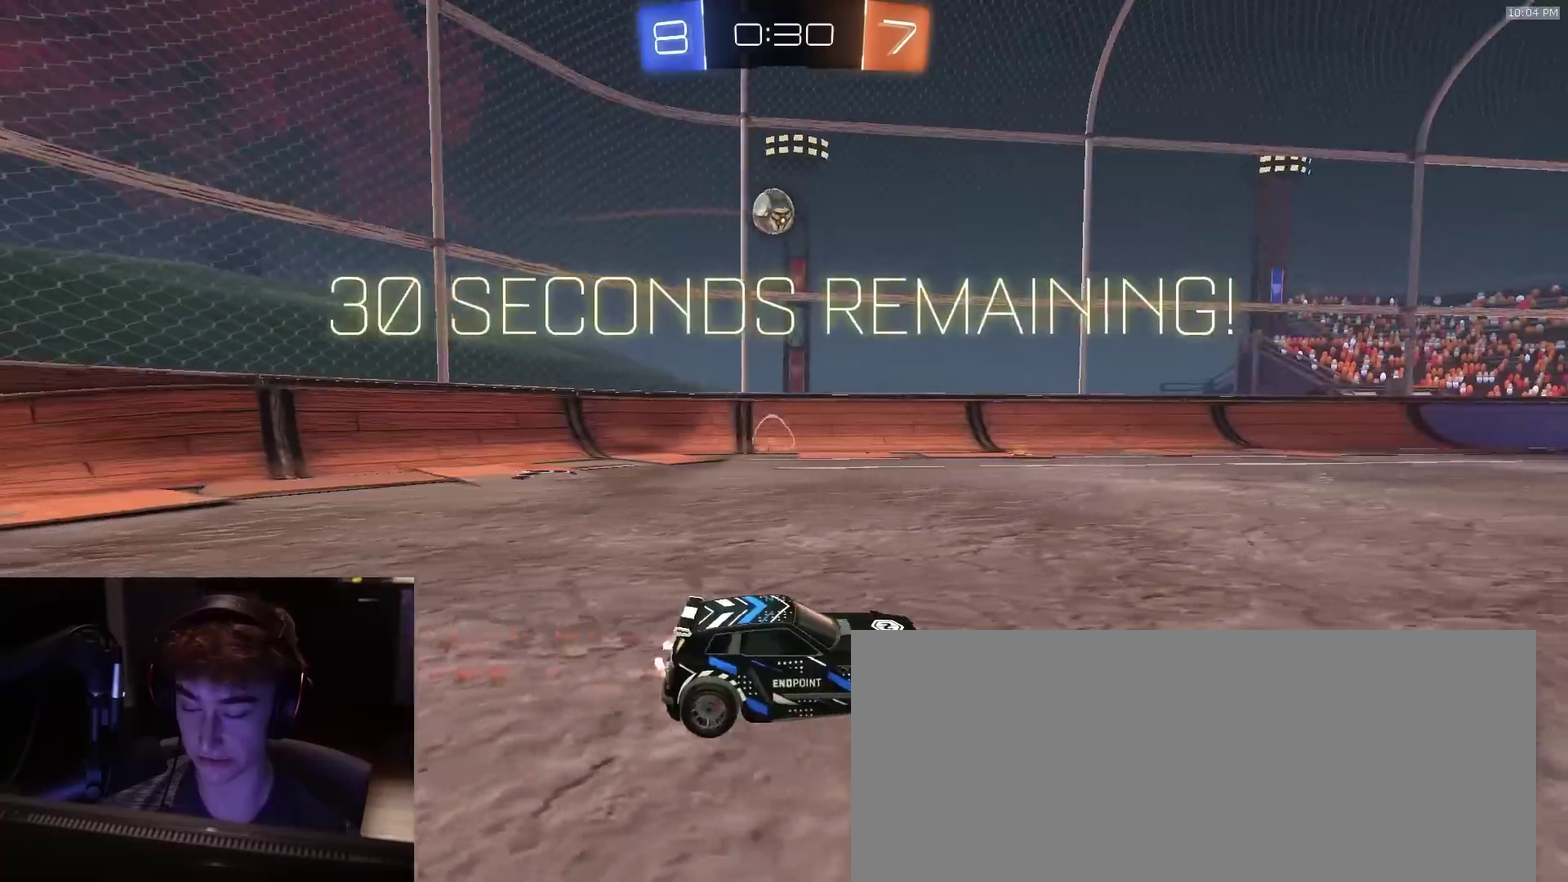
{"dt_ms": 900, "buttons": ["R2"], "left_stick": "left", "right_stick": "center", "events": [[17, "left_stick", "right"], [117, "left_stick", "center"], [283, "left_stick", "left"], [450, "left_stick", "center"], [550, "left_stick", "left"]]}
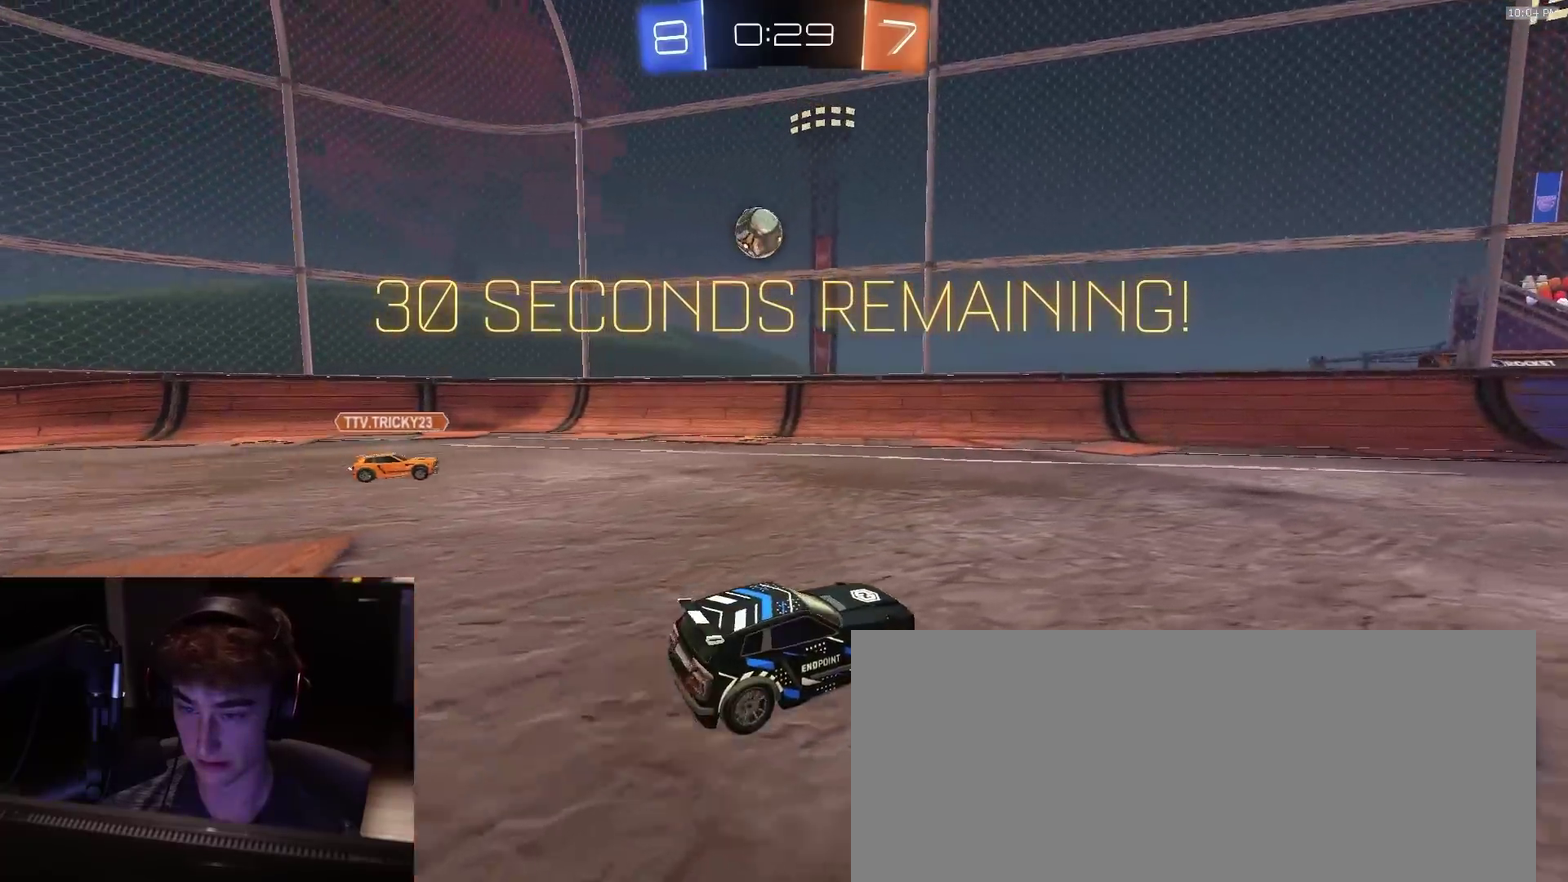
{"dt_ms": 300, "buttons": ["R2"], "left_stick": "left", "right_stick": "center", "events": []}
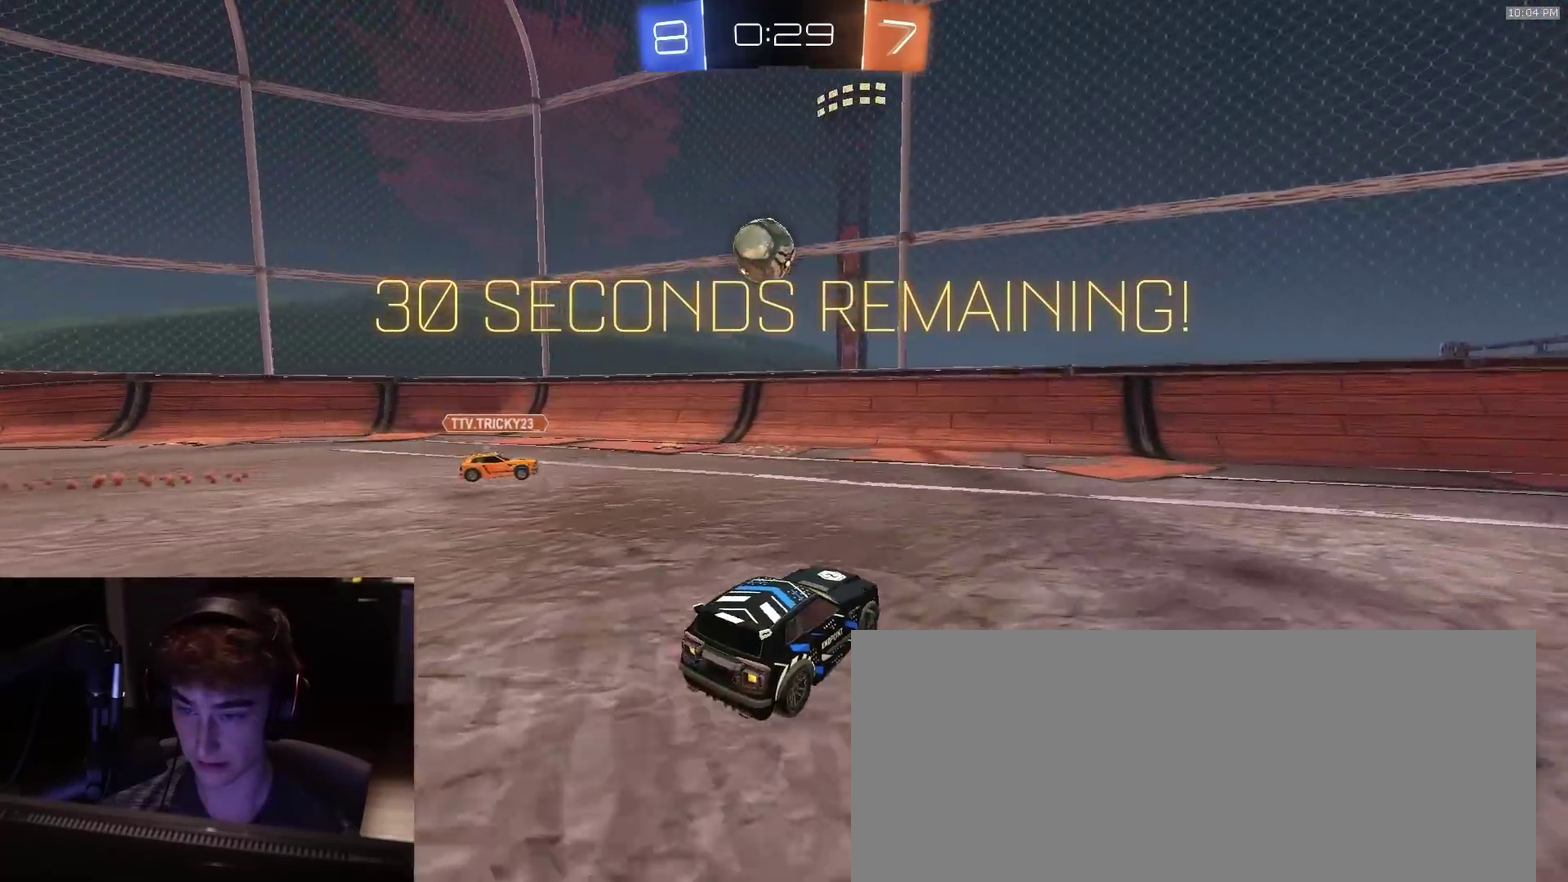
{"dt_ms": 500, "buttons": ["R2"], "left_stick": "right", "right_stick": "center", "events": [[17, "left_stick", "center"], [67, "left_stick", "right"]]}
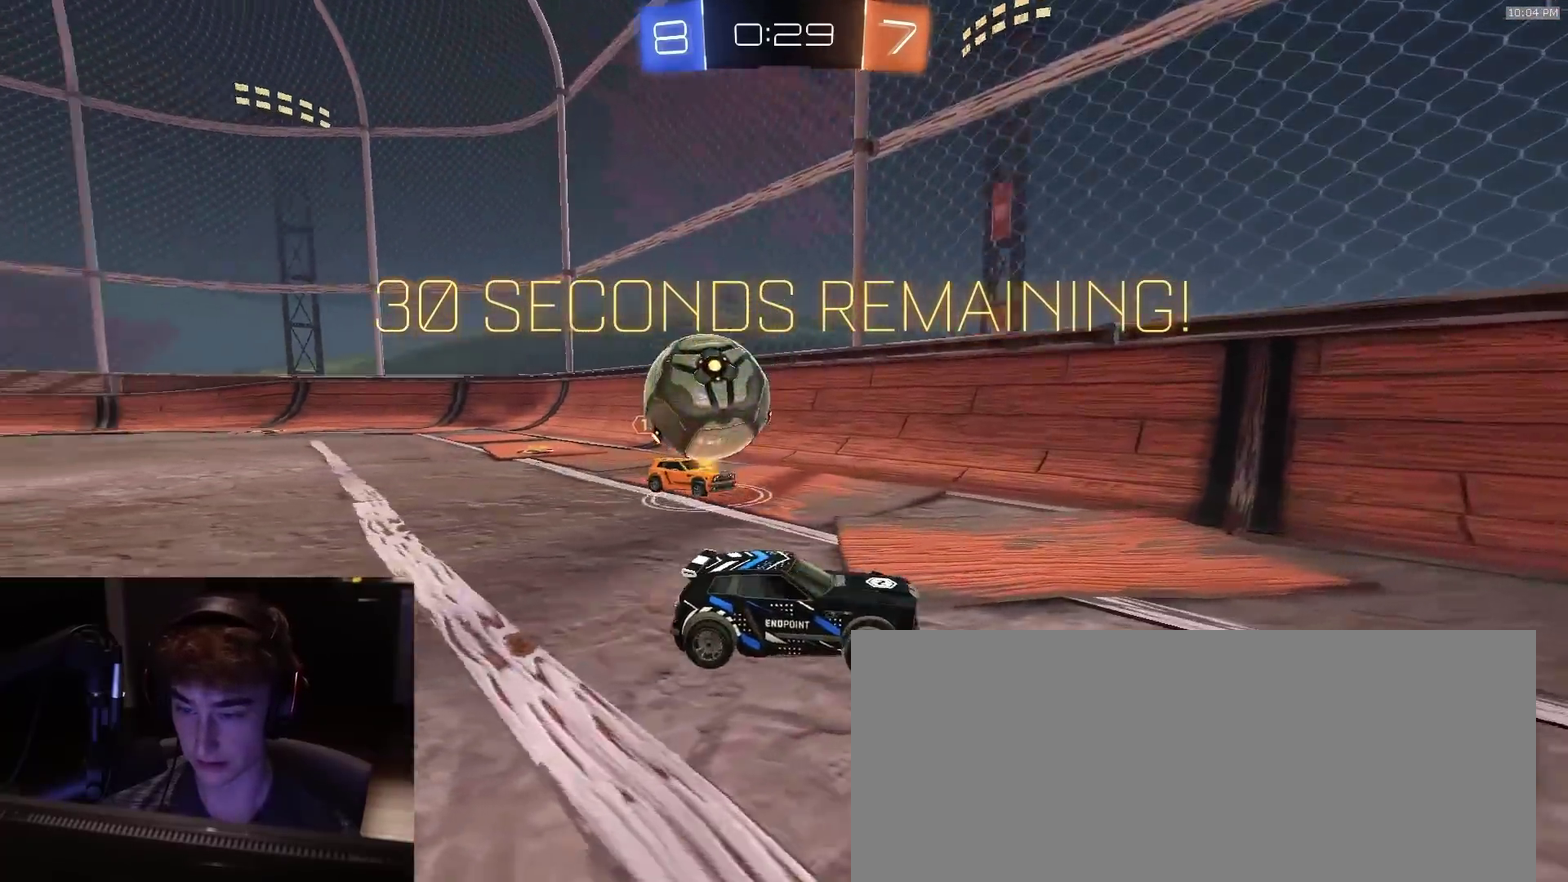
{"dt_ms": 500, "buttons": ["CROSS", "L2", "R2"], "left_stick": "down-right", "right_stick": "center", "events": [[300, "R2", "up"], [317, "L2", "down"], [383, "left_stick", "down-right"], [450, "CROSS", "down"], [467, "R2", "down"]]}
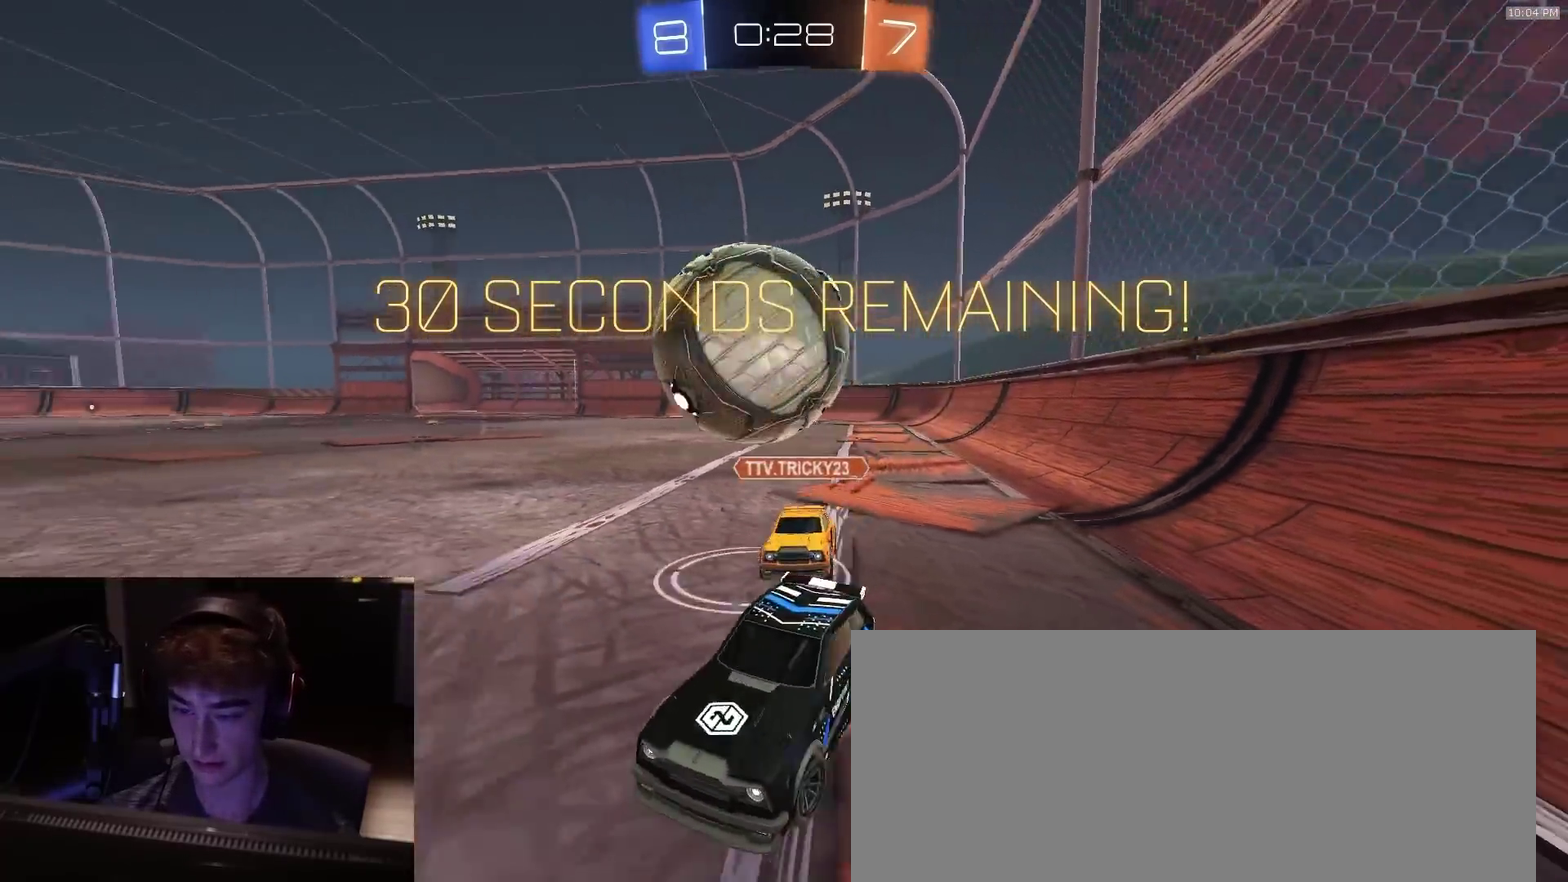
{"dt_ms": 400, "buttons": ["CIRCLE", "L2", "R2"], "left_stick": "down-right", "right_stick": "center", "events": [[33, "L3", "down"], [67, "CROSS", "up"], [100, "CROSS", "down"], [217, "CIRCLE", "down"], [250, "CROSS", "up"], [367, "L3", "up"]]}
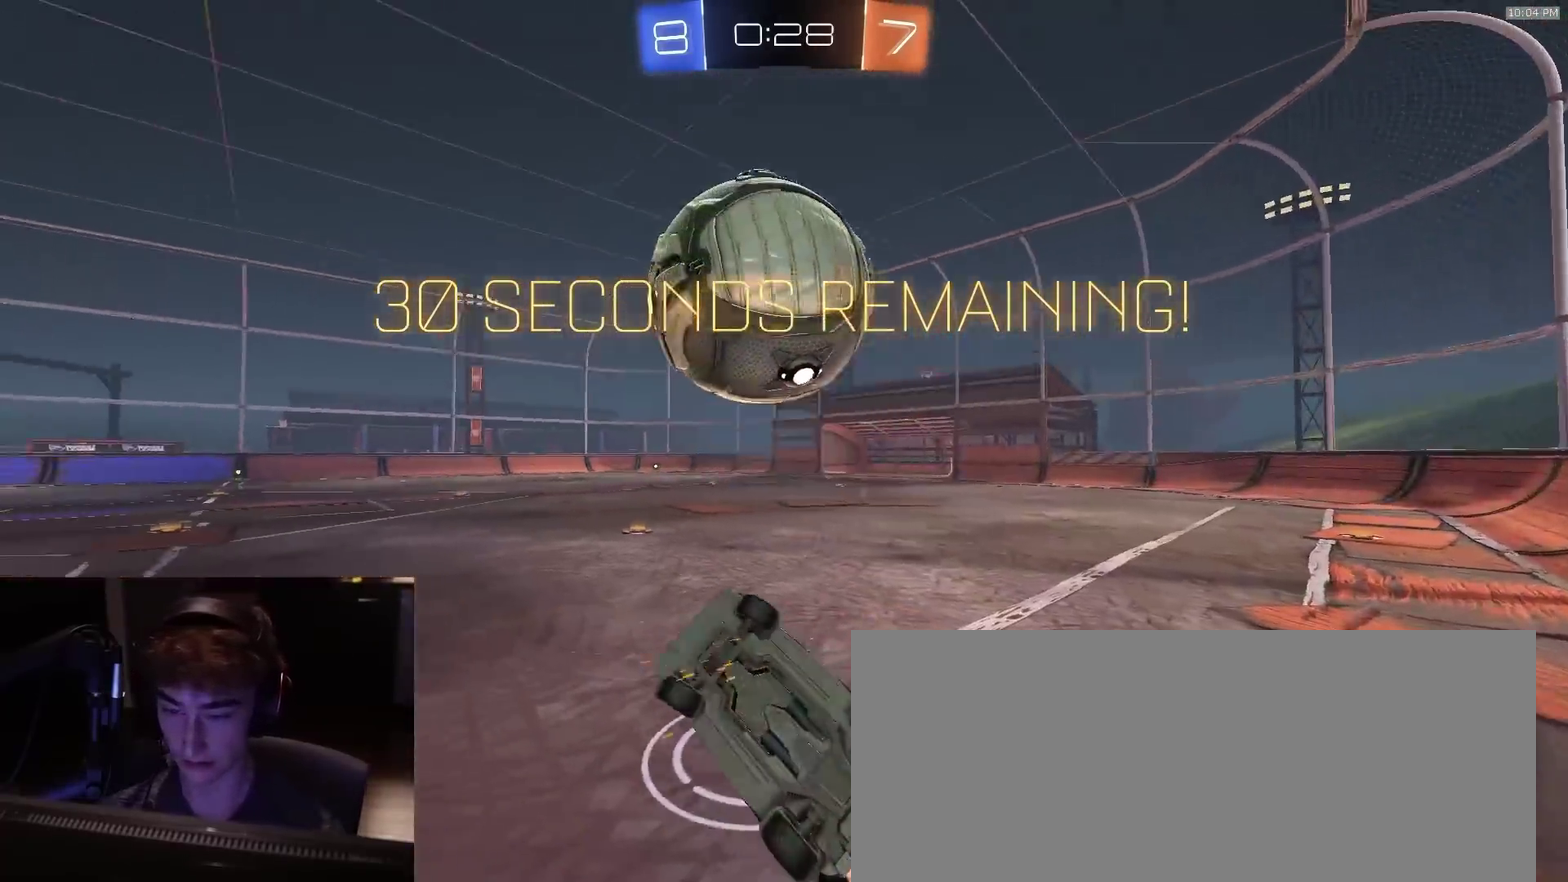
{"dt_ms": 800, "buttons": ["R2"], "left_stick": "center", "right_stick": "center", "events": [[17, "L2", "up"], [83, "left_stick", "up-right"], [150, "TRIANGLE", "down"], [233, "left_stick", "up"], [283, "TRIANGLE", "up"], [367, "left_stick", "up-left"], [433, "CIRCLE", "up"], [467, "left_stick", "down-left"], [533, "left_stick", "center"], [567, "R2", "up"], [617, "R2", "down"]]}
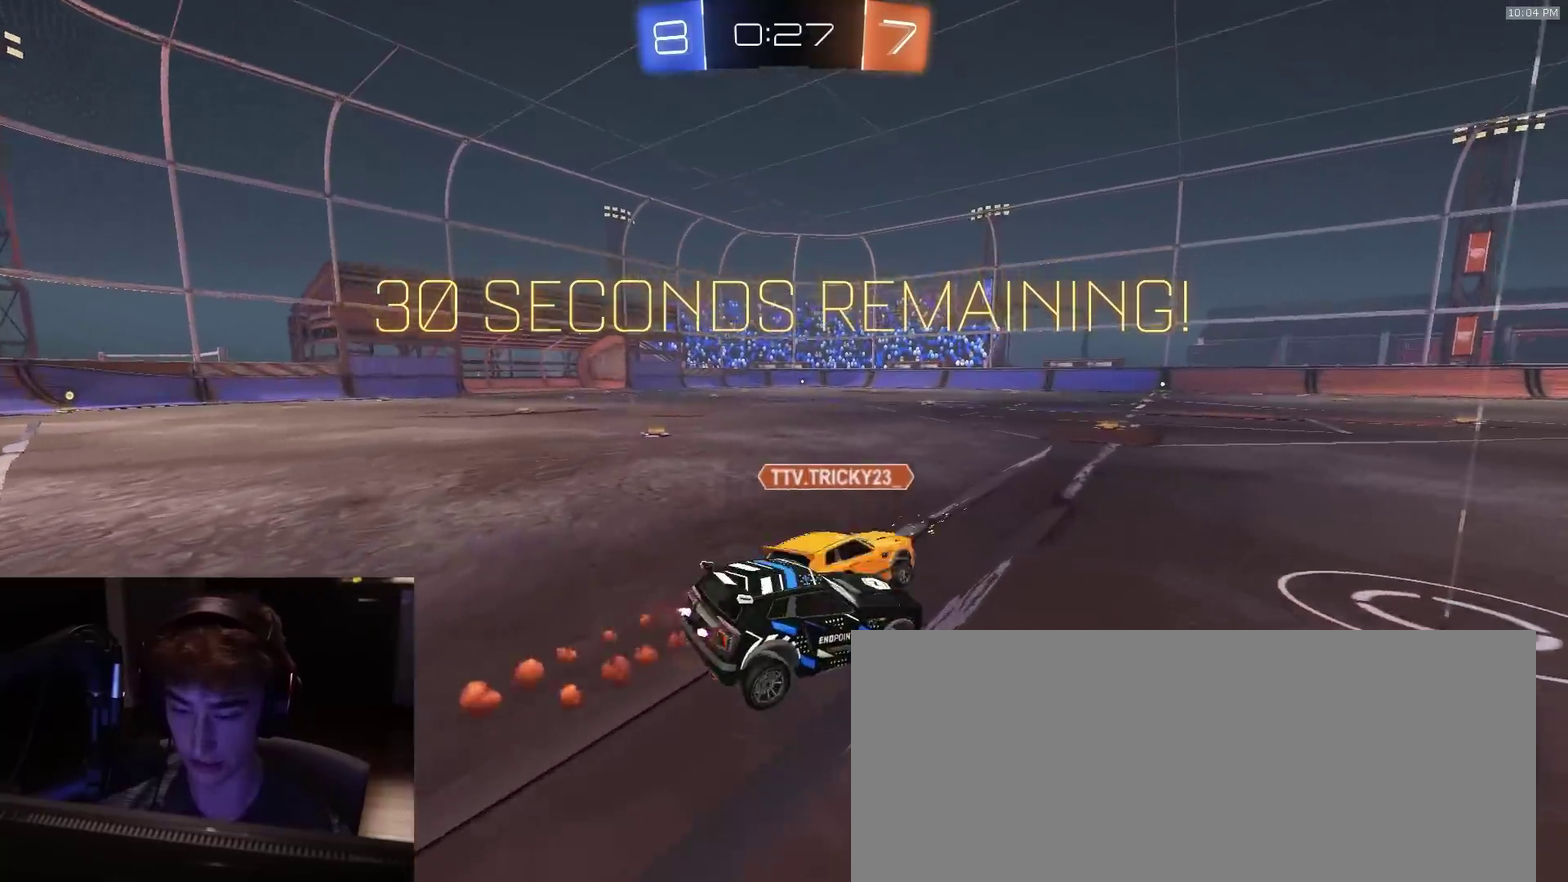
{"dt_ms": 300, "buttons": ["R2"], "left_stick": "left", "right_stick": "center", "events": [[117, "left_stick", "left"]]}
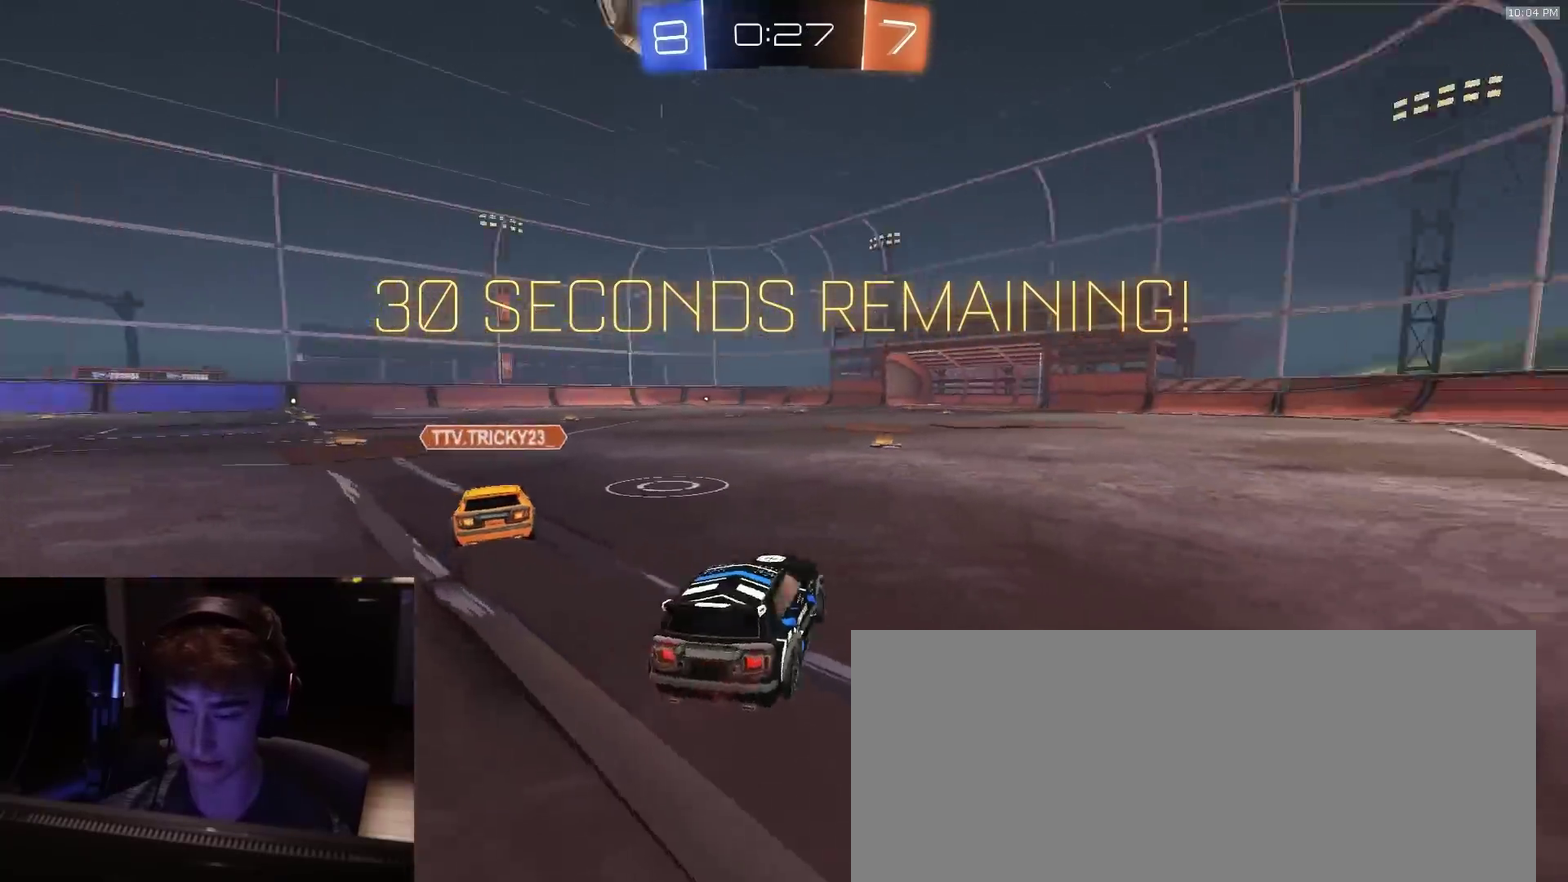
{"dt_ms": 600, "buttons": ["R2"], "left_stick": "center", "right_stick": "center", "events": [[33, "TRIANGLE", "down"], [133, "TRIANGLE", "up"], [267, "TRIANGLE", "down"], [383, "TRIANGLE", "up"], [400, "left_stick", "center"]]}
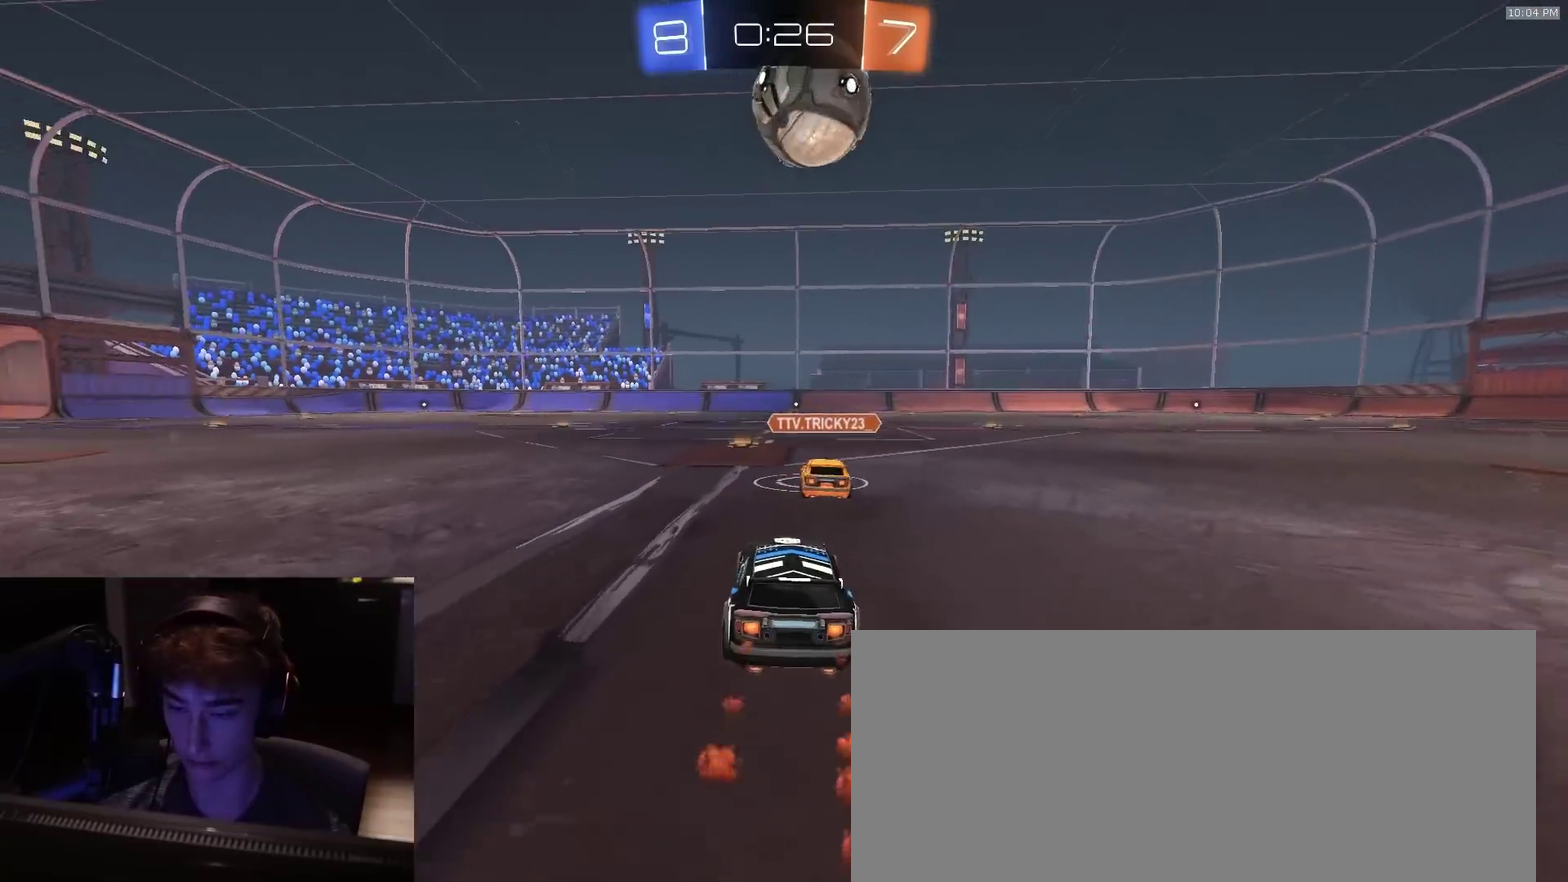
{"dt_ms": 400, "buttons": ["CROSS", "R2"], "left_stick": "up-left", "right_stick": "center", "events": [[200, "CROSS", "down"], [250, "left_stick", "down"], [317, "CROSS", "up"], [317, "left_stick", "up-left"], [367, "CROSS", "down"]]}
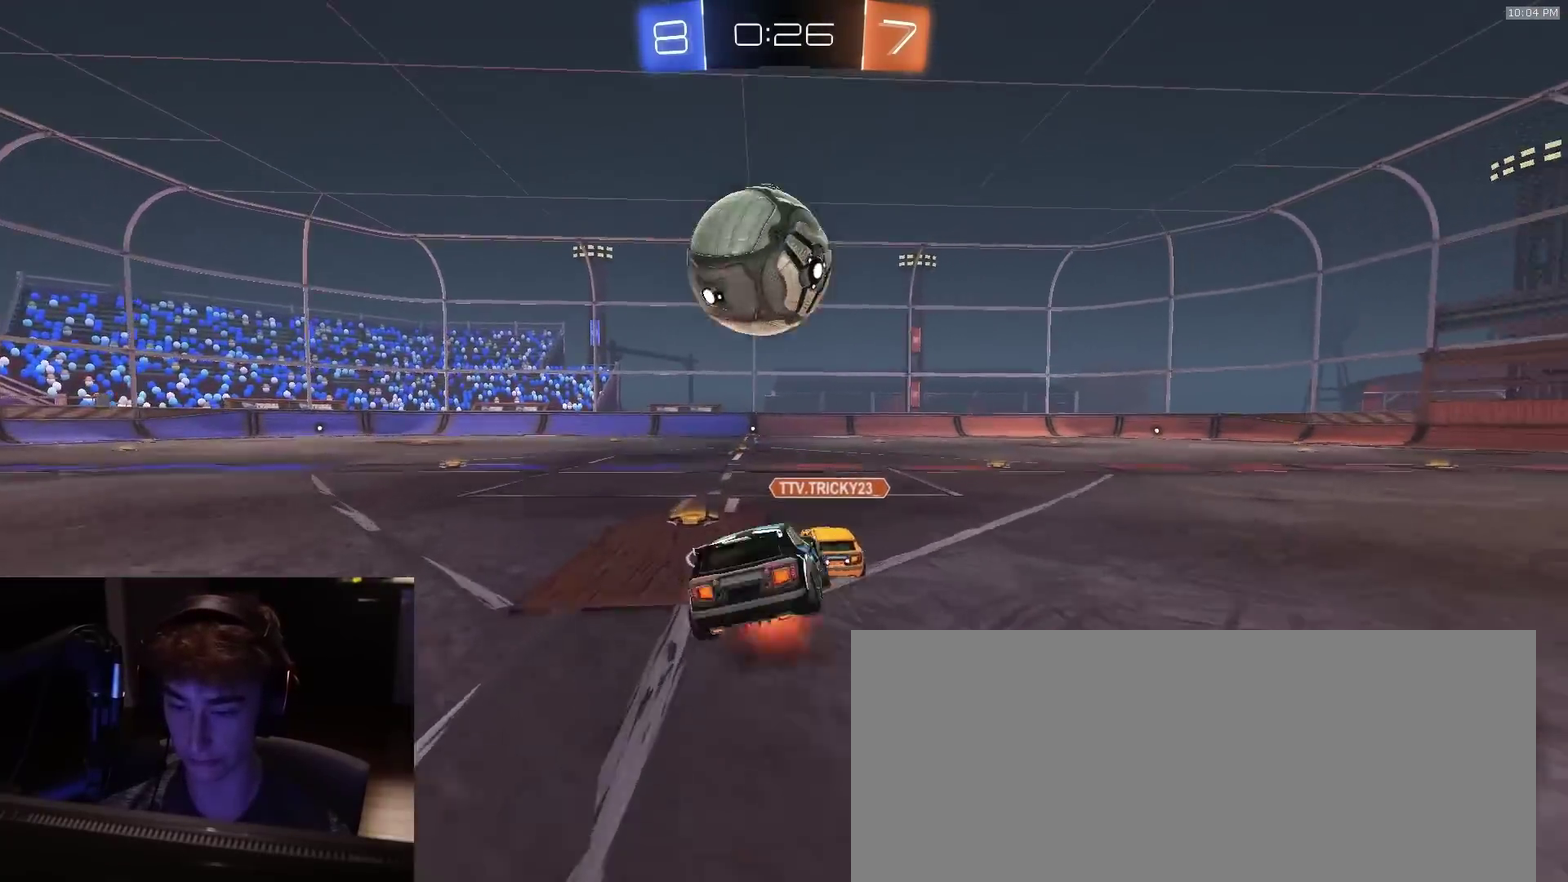
{"dt_ms": 400, "buttons": [], "left_stick": "down-right", "right_stick": "center", "events": [[17, "left_stick", "center"], [100, "R2", "up"], [117, "CROSS", "up"], [200, "left_stick", "down-right"]]}
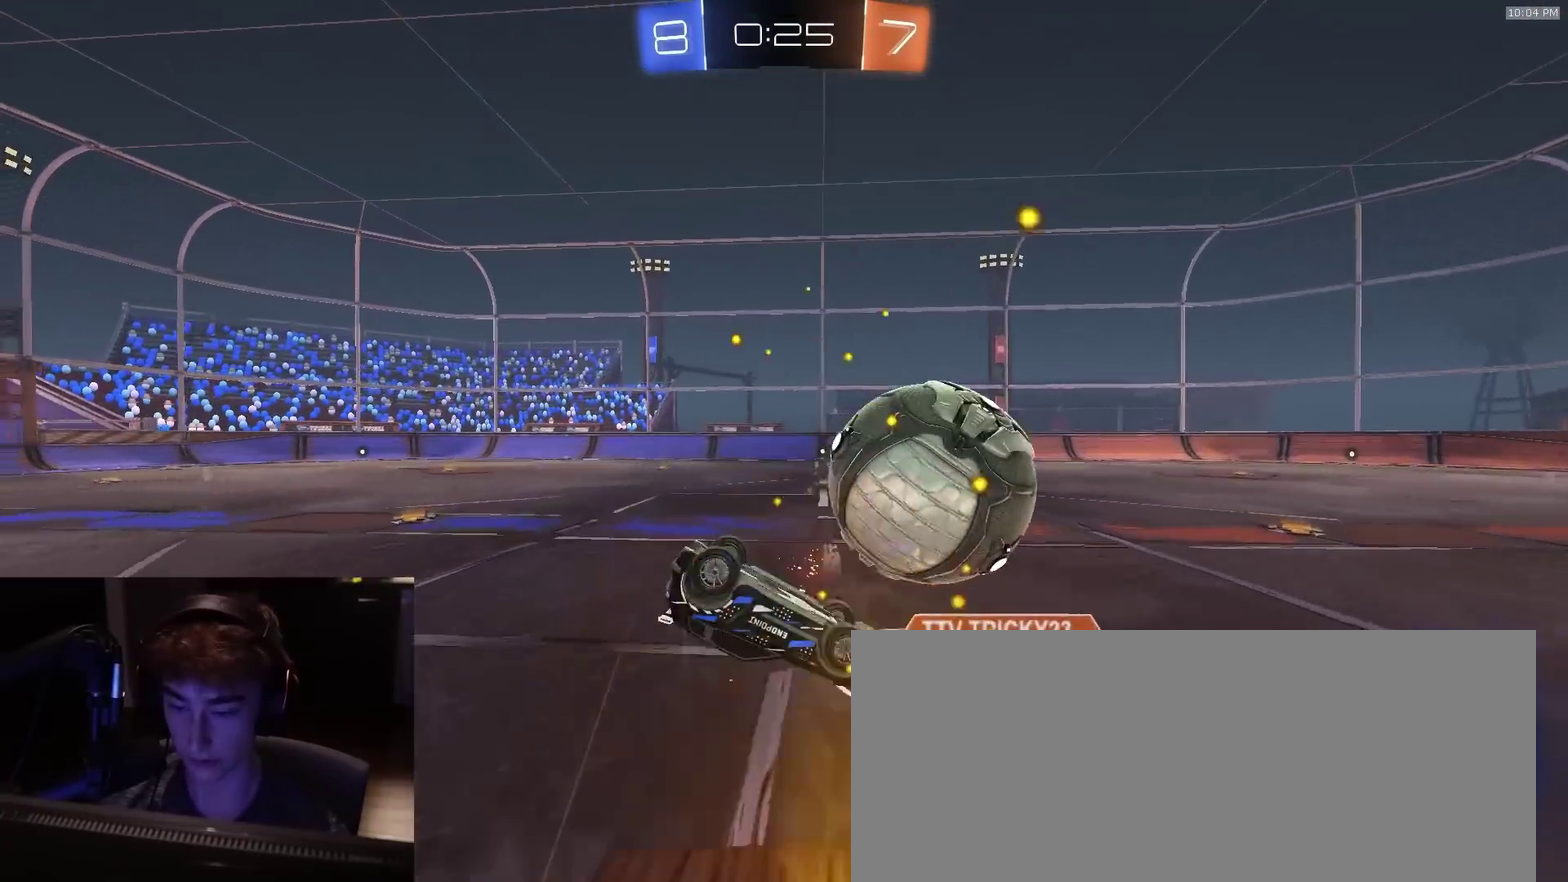
{"dt_ms": 600, "buttons": ["R2"], "left_stick": "center", "right_stick": "center", "events": [[17, "left_stick", "center"], [150, "R2", "down"], [183, "left_stick", "left"], [217, "TRIANGLE", "down"], [350, "TRIANGLE", "up"], [383, "left_stick", "center"]]}
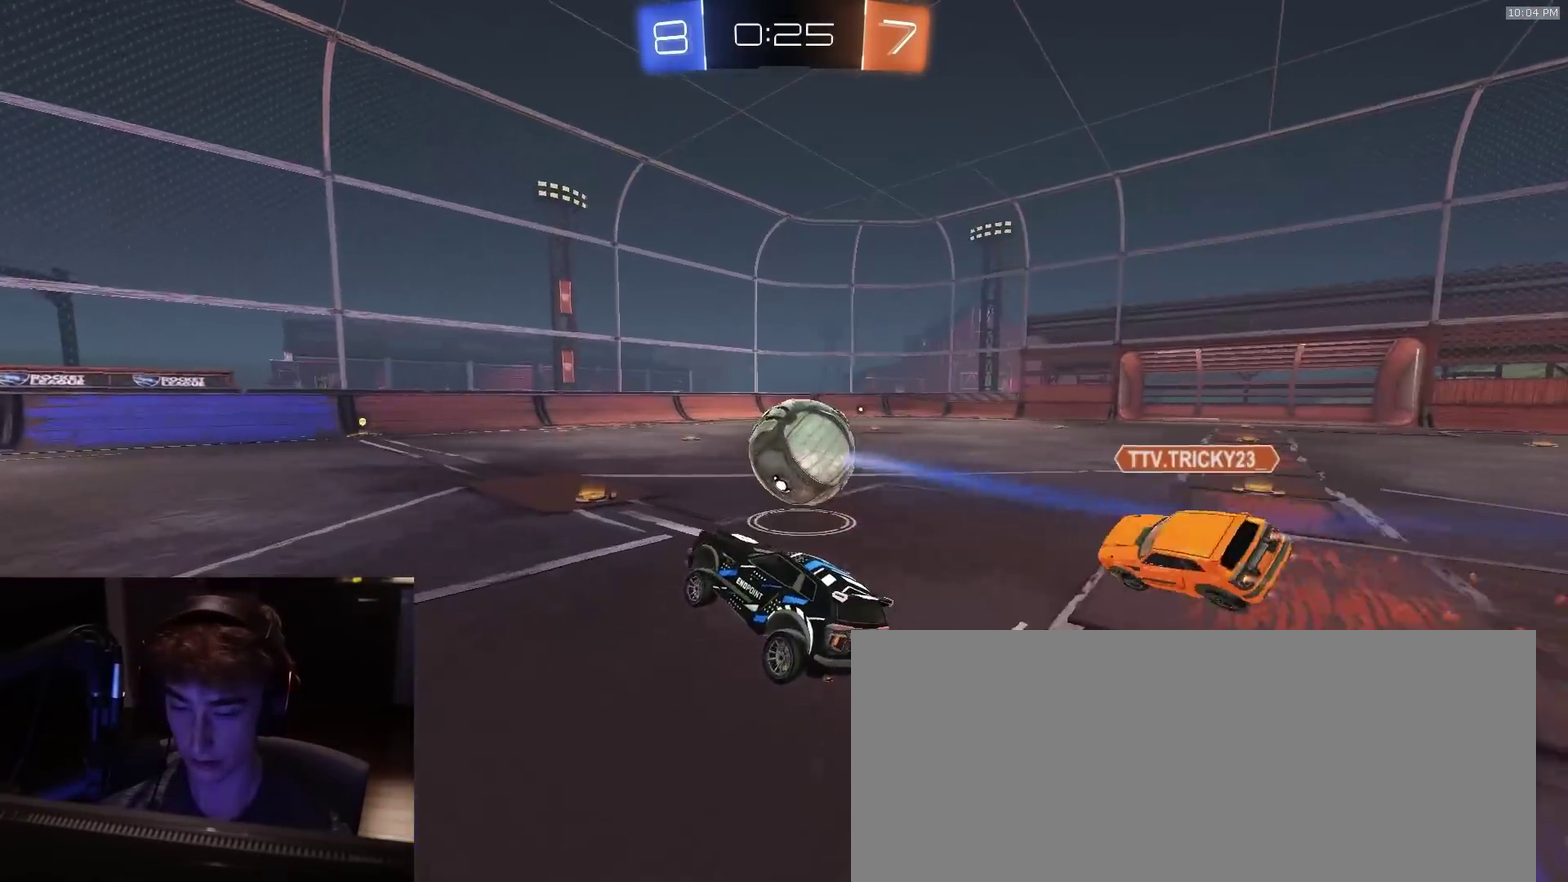
{"dt_ms": 300, "buttons": ["CROSS", "R2"], "left_stick": "up-right", "right_stick": "center", "events": [[67, "left_stick", "left"], [300, "CROSS", "down"], [300, "left_stick", "up-right"]]}
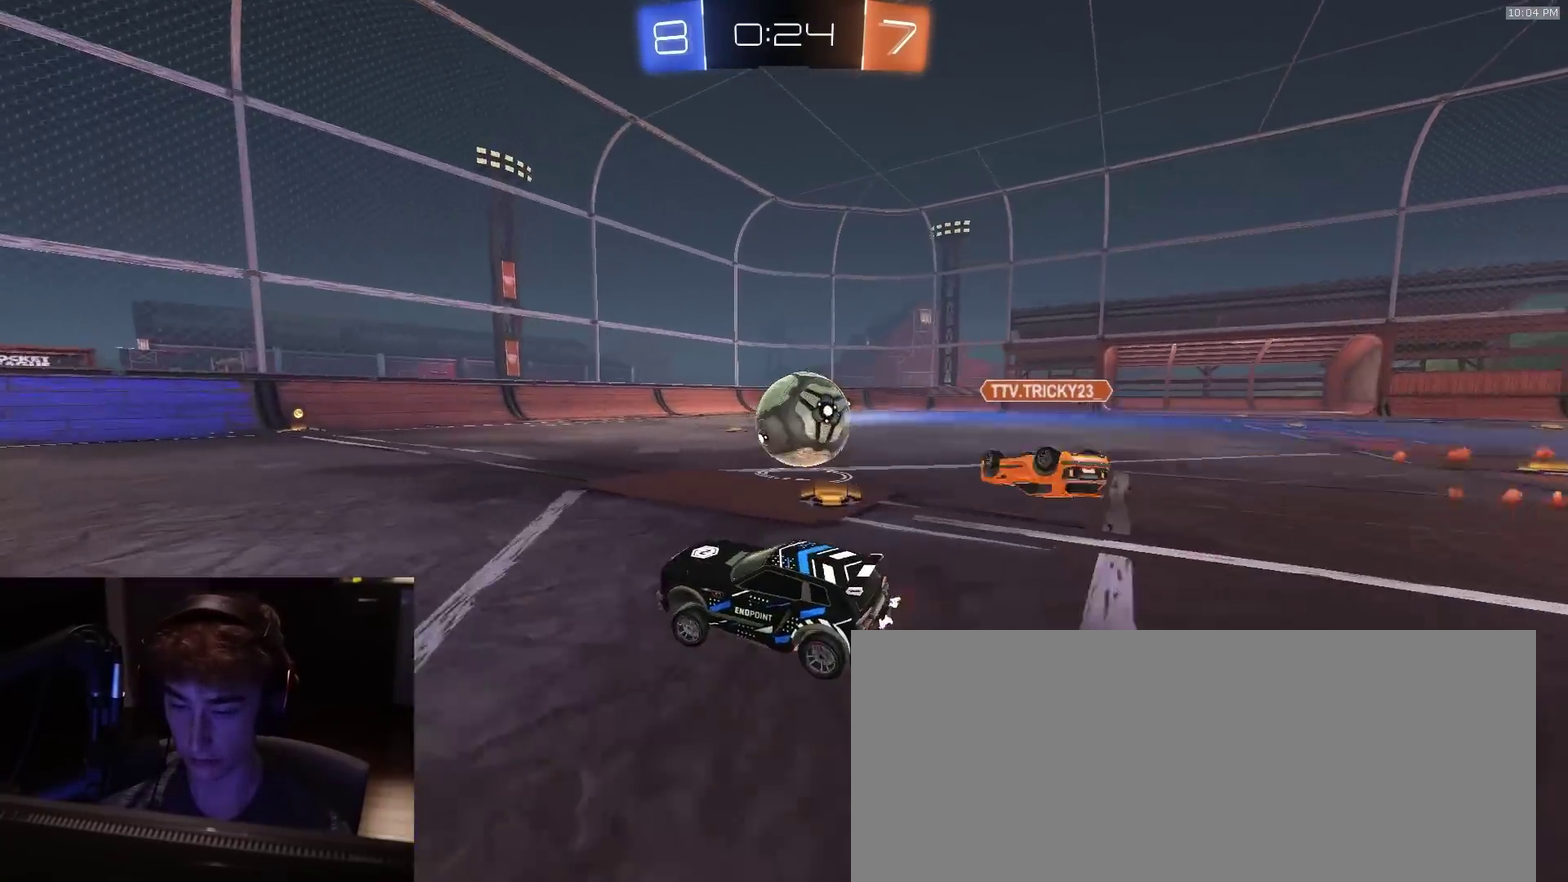
{"dt_ms": 800, "buttons": ["R2"], "left_stick": "center", "right_stick": "center", "events": [[50, "CROSS", "up"], [100, "left_stick", "center"], [117, "CIRCLE", "down"], [167, "TRIANGLE", "down"], [283, "left_stick", "down"], [317, "TRIANGLE", "up"], [400, "CIRCLE", "up"], [400, "left_stick", "up-right"], [467, "left_stick", "right"], [600, "TRIANGLE", "down"], [650, "left_stick", "center"], [717, "TRIANGLE", "up"]]}
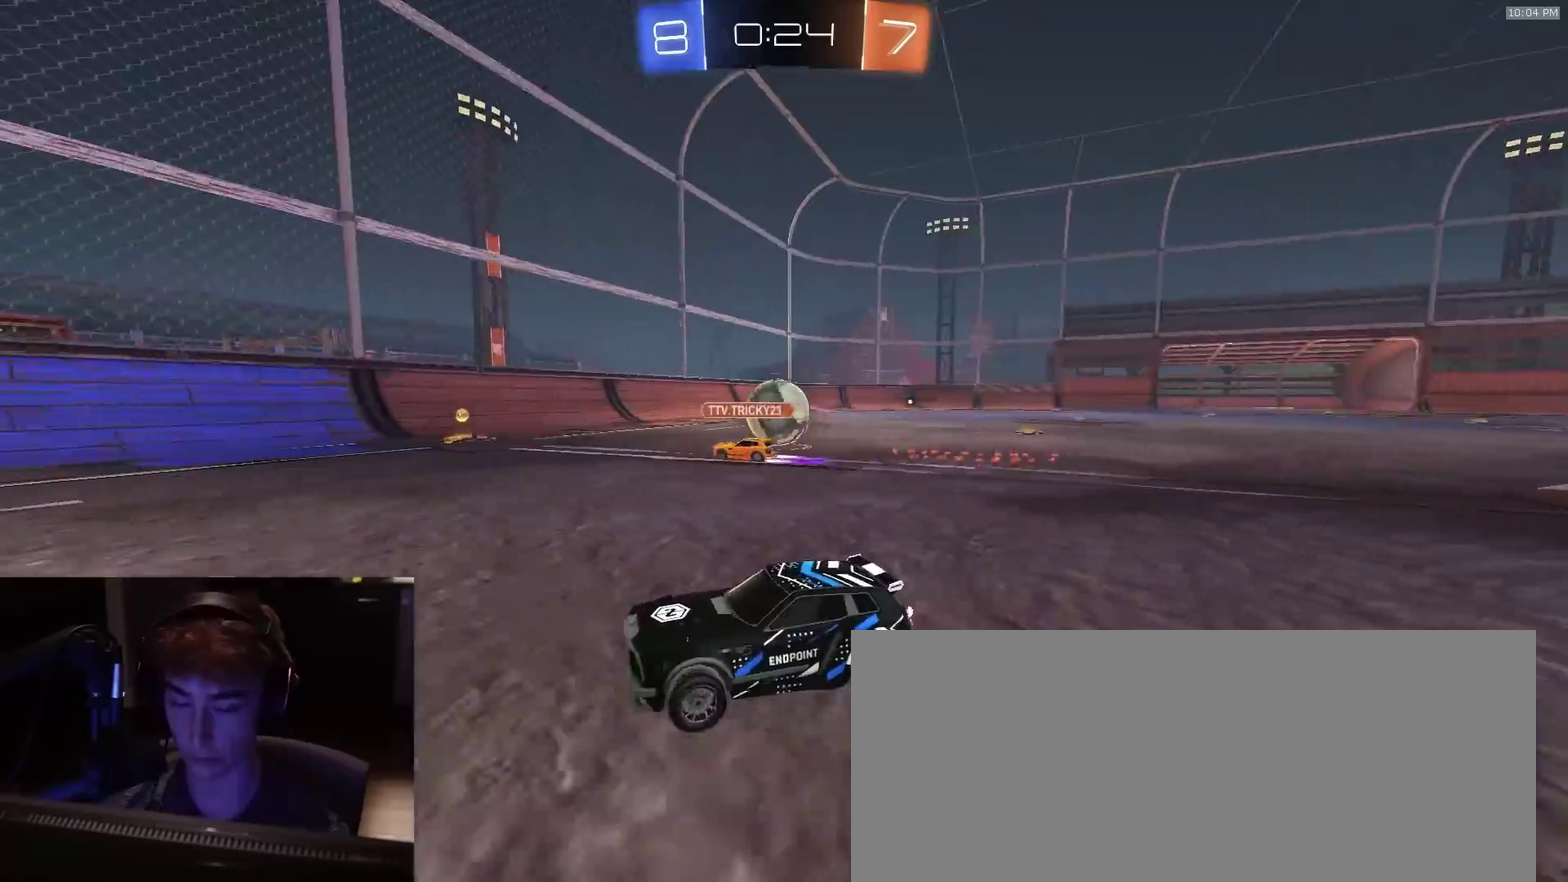
{"dt_ms": 400, "buttons": ["R2"], "left_stick": "down-left", "right_stick": "center", "events": [[100, "CROSS", "down"], [117, "left_stick", "up-left"], [183, "left_stick", "center"], [233, "CROSS", "up"], [267, "TRIANGLE", "down"], [400, "TRIANGLE", "up"], [400, "left_stick", "down-left"]]}
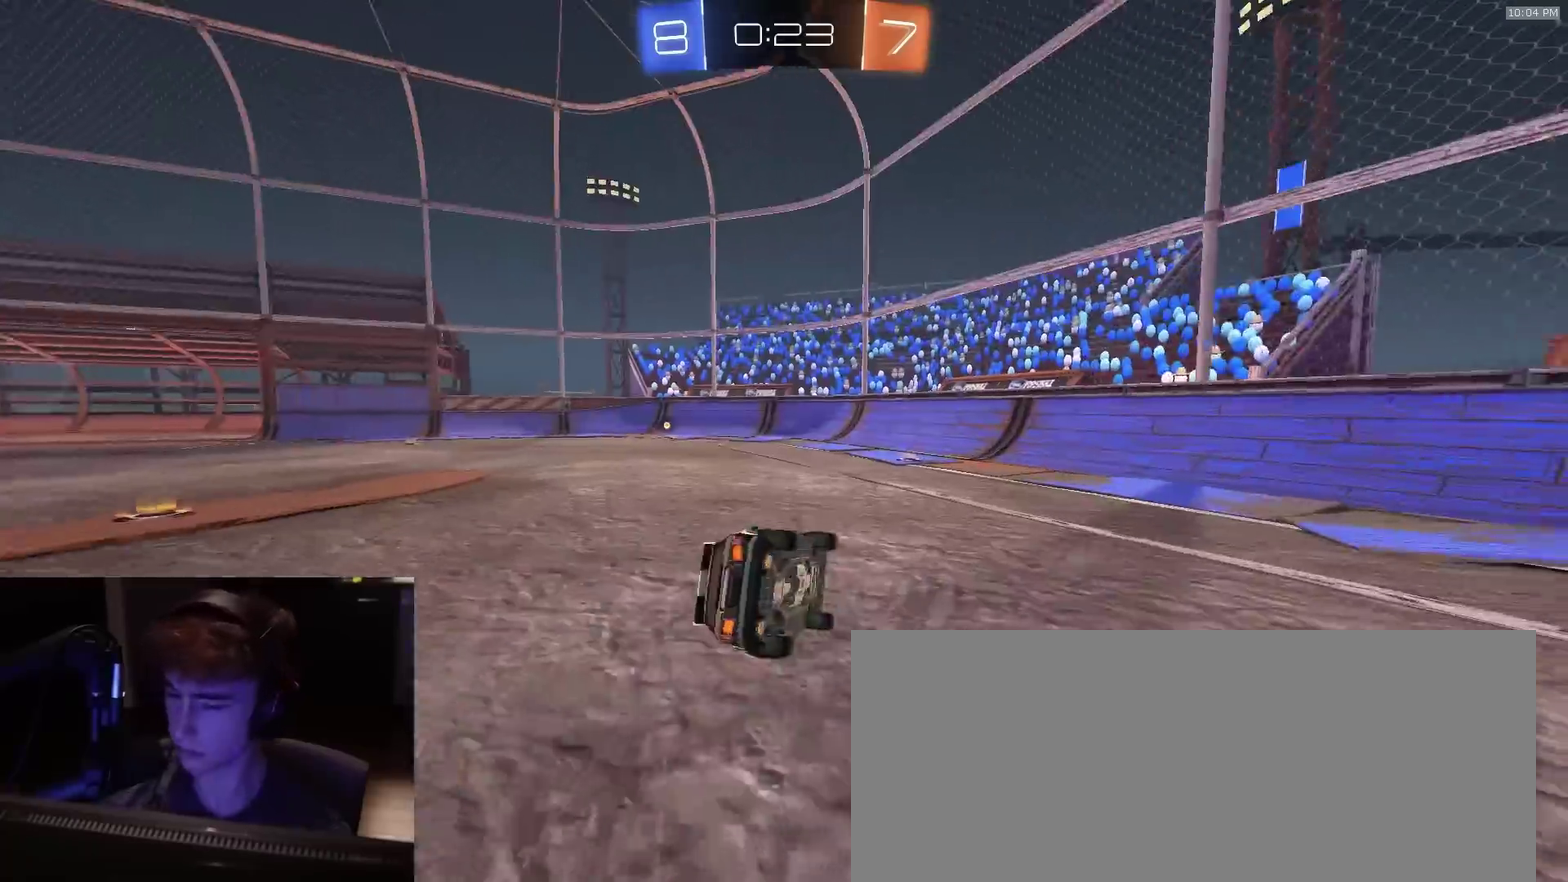
{"dt_ms": 400, "buttons": ["R2"], "left_stick": "down-left", "right_stick": "center", "events": []}
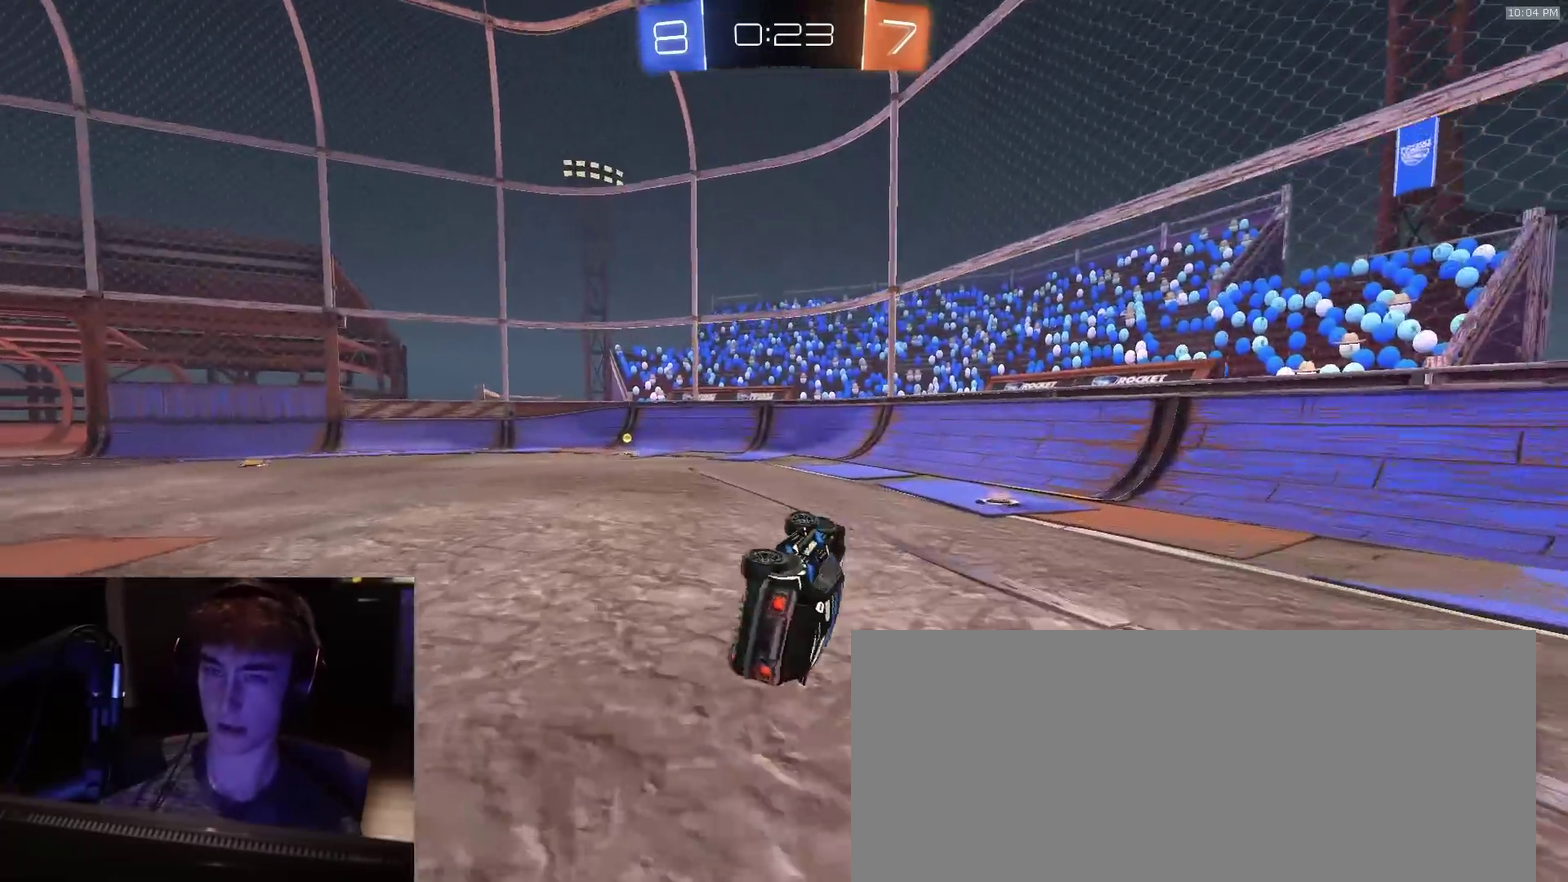
{"dt_ms": 600, "buttons": ["R2"], "left_stick": "center", "right_stick": "center", "events": [[233, "left_stick", "center"], [433, "TRIANGLE", "down"], [433, "left_stick", "left"], [533, "TRIANGLE", "up"], [583, "left_stick", "center"]]}
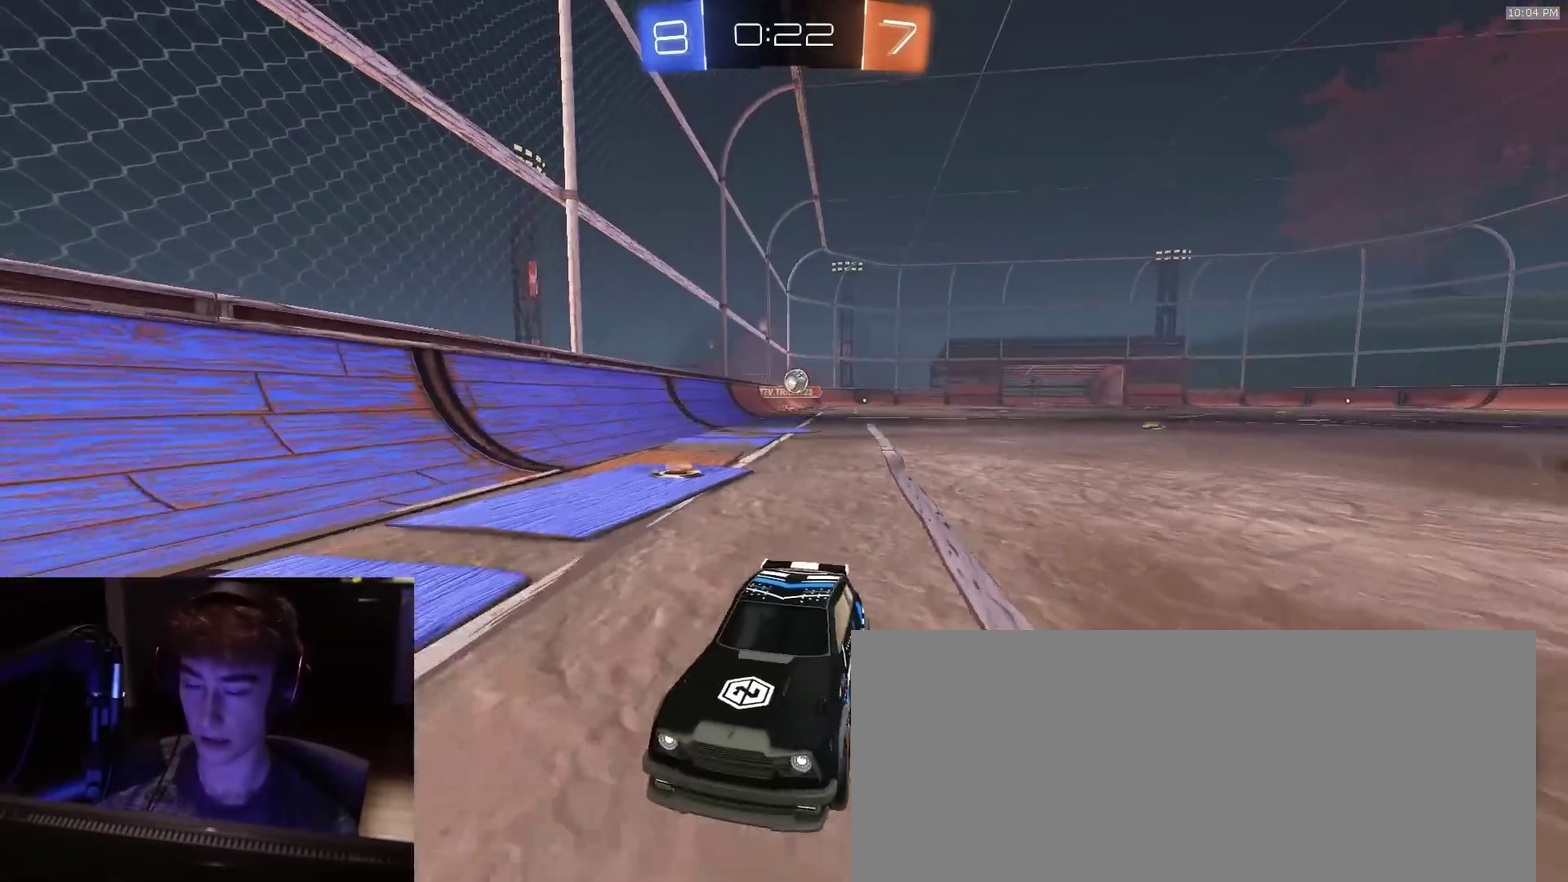
{"dt_ms": 300, "buttons": ["R2"], "left_stick": "left", "right_stick": "center", "events": [[67, "left_stick", "left"]]}
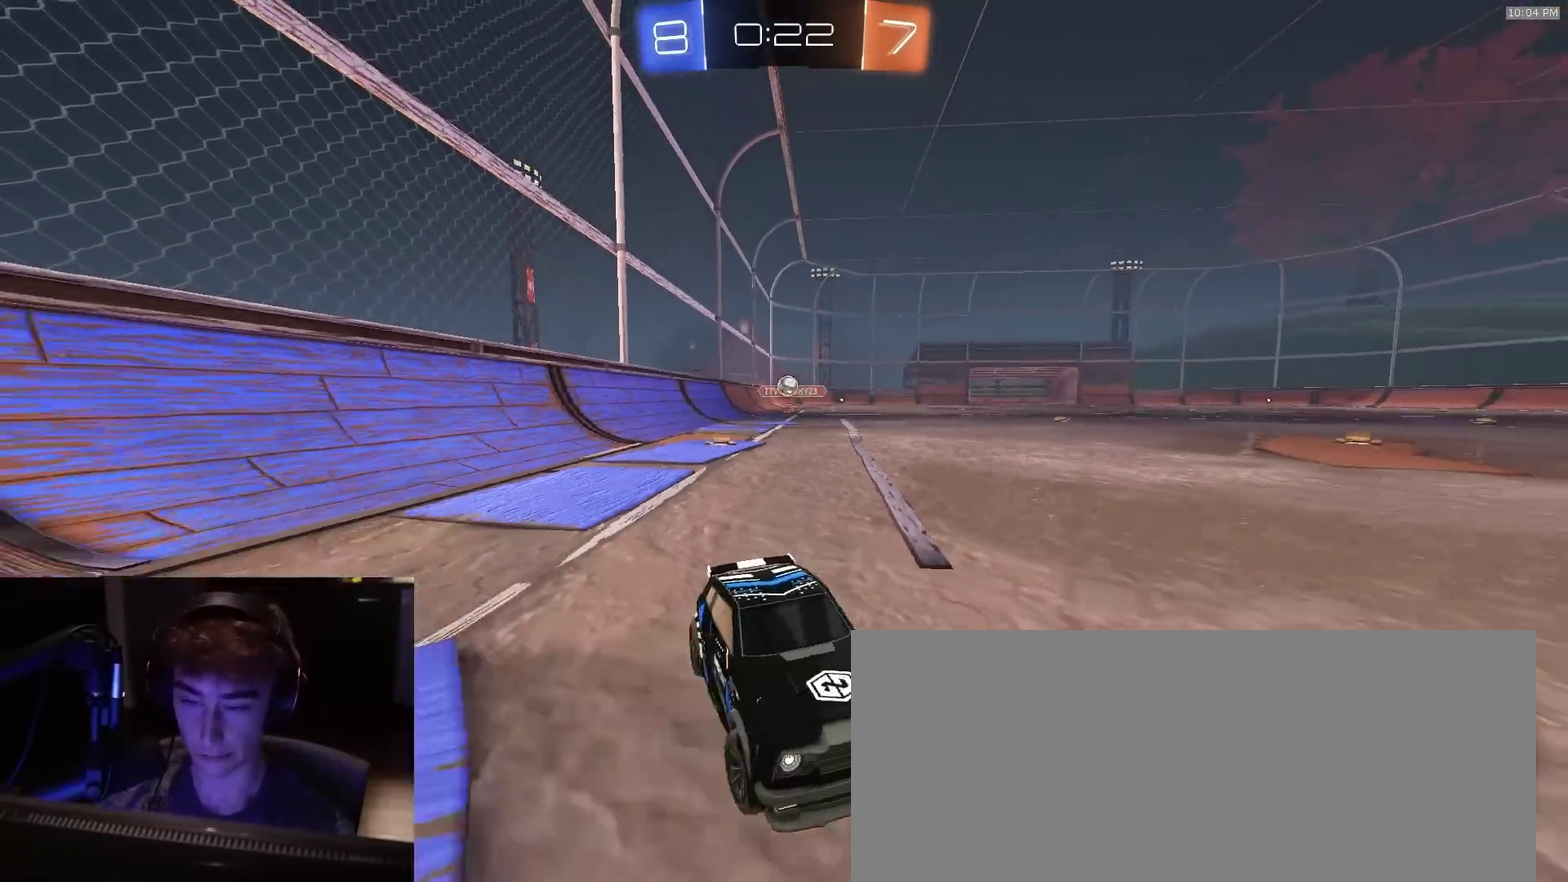
{"dt_ms": 800, "buttons": ["R2"], "left_stick": "left", "right_stick": "center", "events": [[50, "TRIANGLE", "down"], [183, "TRIANGLE", "up"], [183, "left_stick", "center"], [333, "left_stick", "left"], [350, "TRIANGLE", "down"], [433, "TRIANGLE", "up"]]}
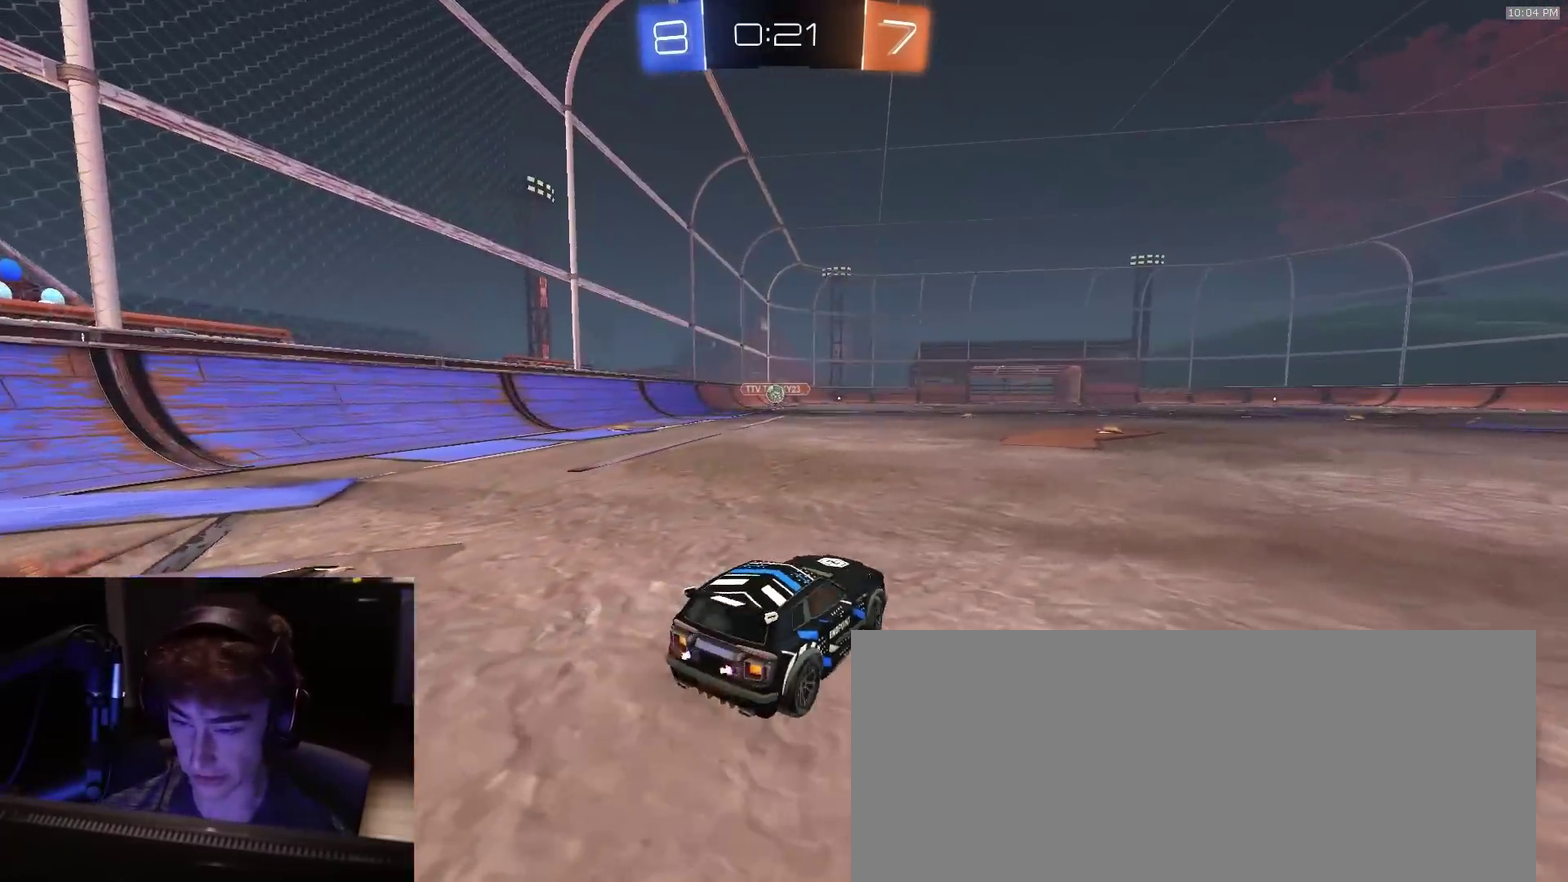
{"dt_ms": 400, "buttons": ["R2"], "left_stick": "center", "right_stick": "center", "events": [[17, "left_stick", "up-left"], [83, "left_stick", "left"], [167, "left_stick", "center"]]}